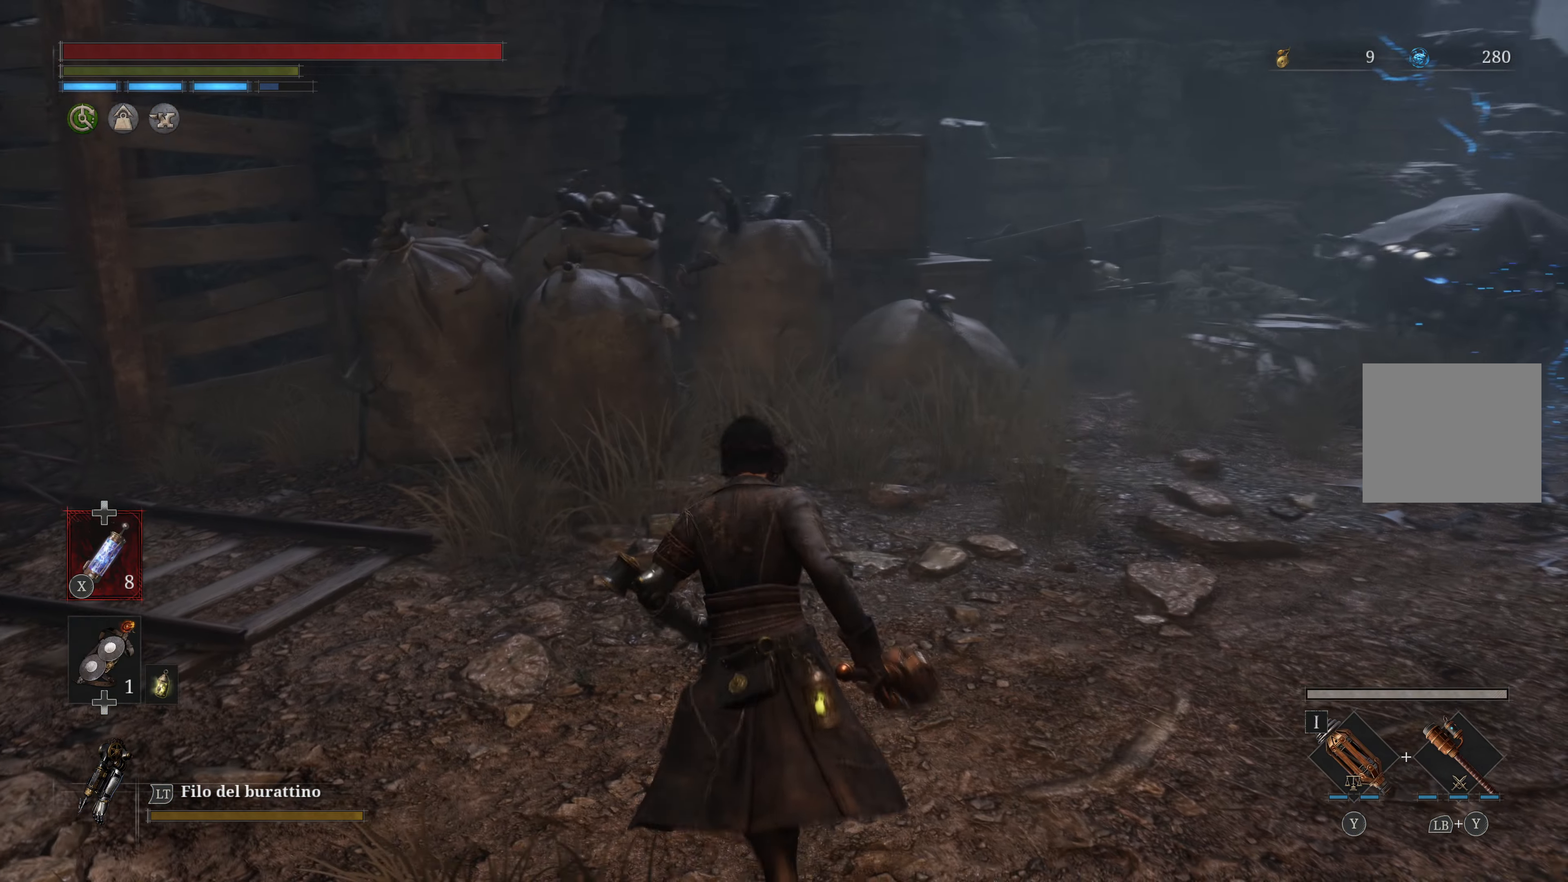
Gameplay with a controller (Xbox layout); each line is a JSON object with the inputs held at the frame after it. "events" lists button and stick changes between this image and that frame as [ms after this image, input, new state], when the widget could be followed in between.
{"buttons": [], "left_stick": "center", "right_stick": "left", "events": [[317, "left_stick", "center"], [333, "right_stick", "left"]]}
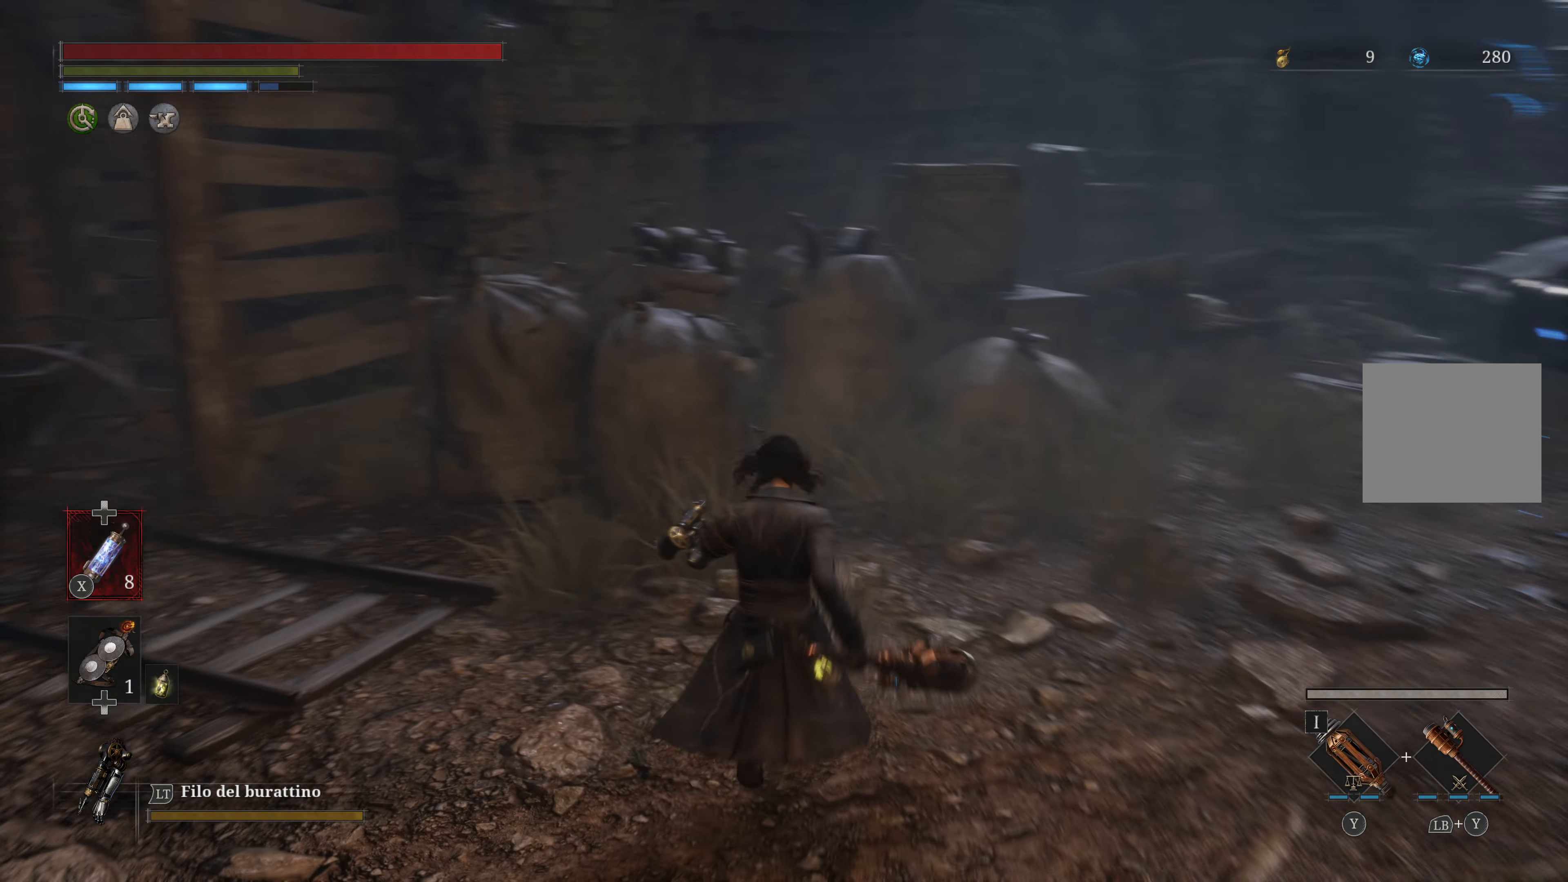
{"buttons": [], "left_stick": "center", "right_stick": "right", "events": [[217, "right_stick", "center"], [467, "right_stick", "right"]]}
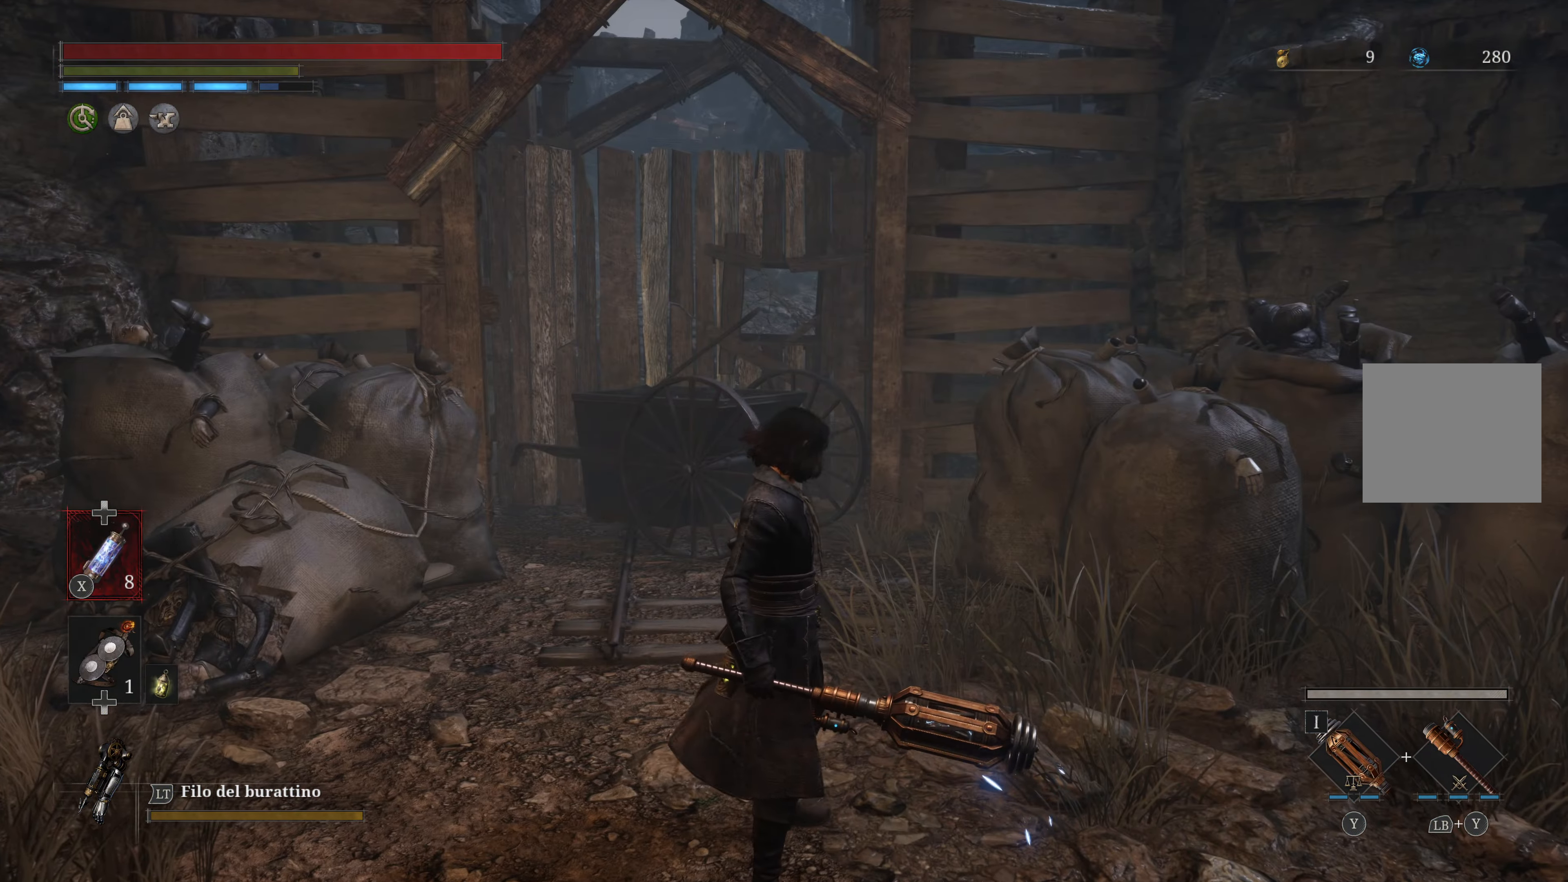
{"buttons": [], "left_stick": "up-right", "right_stick": "center", "events": [[150, "left_stick", "up-right"], [467, "right_stick", "center"]]}
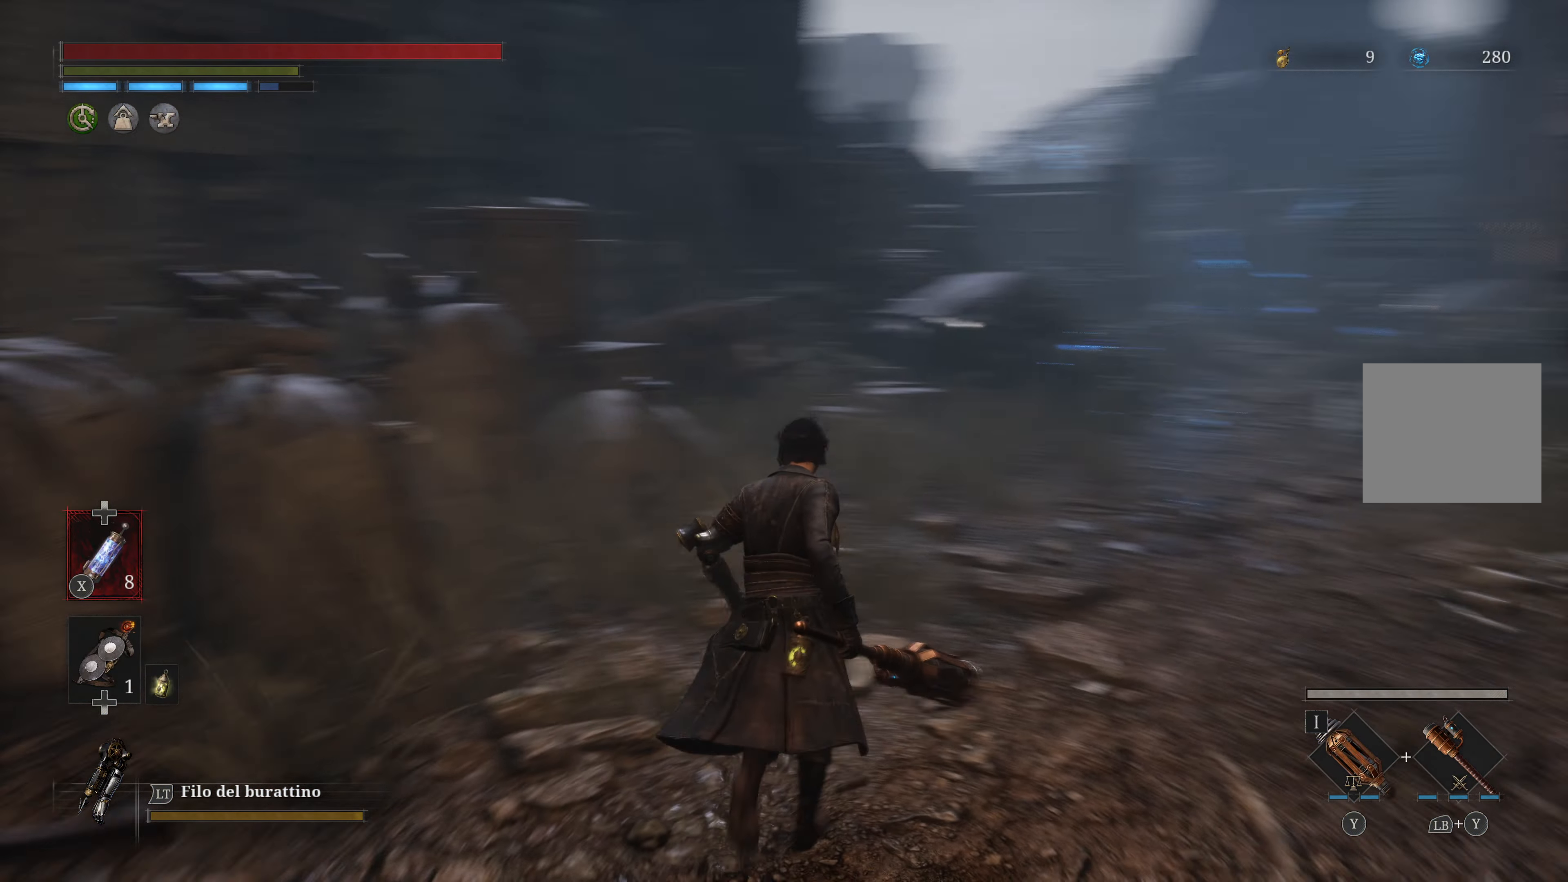
{"buttons": [], "left_stick": "up-right", "right_stick": "center", "events": []}
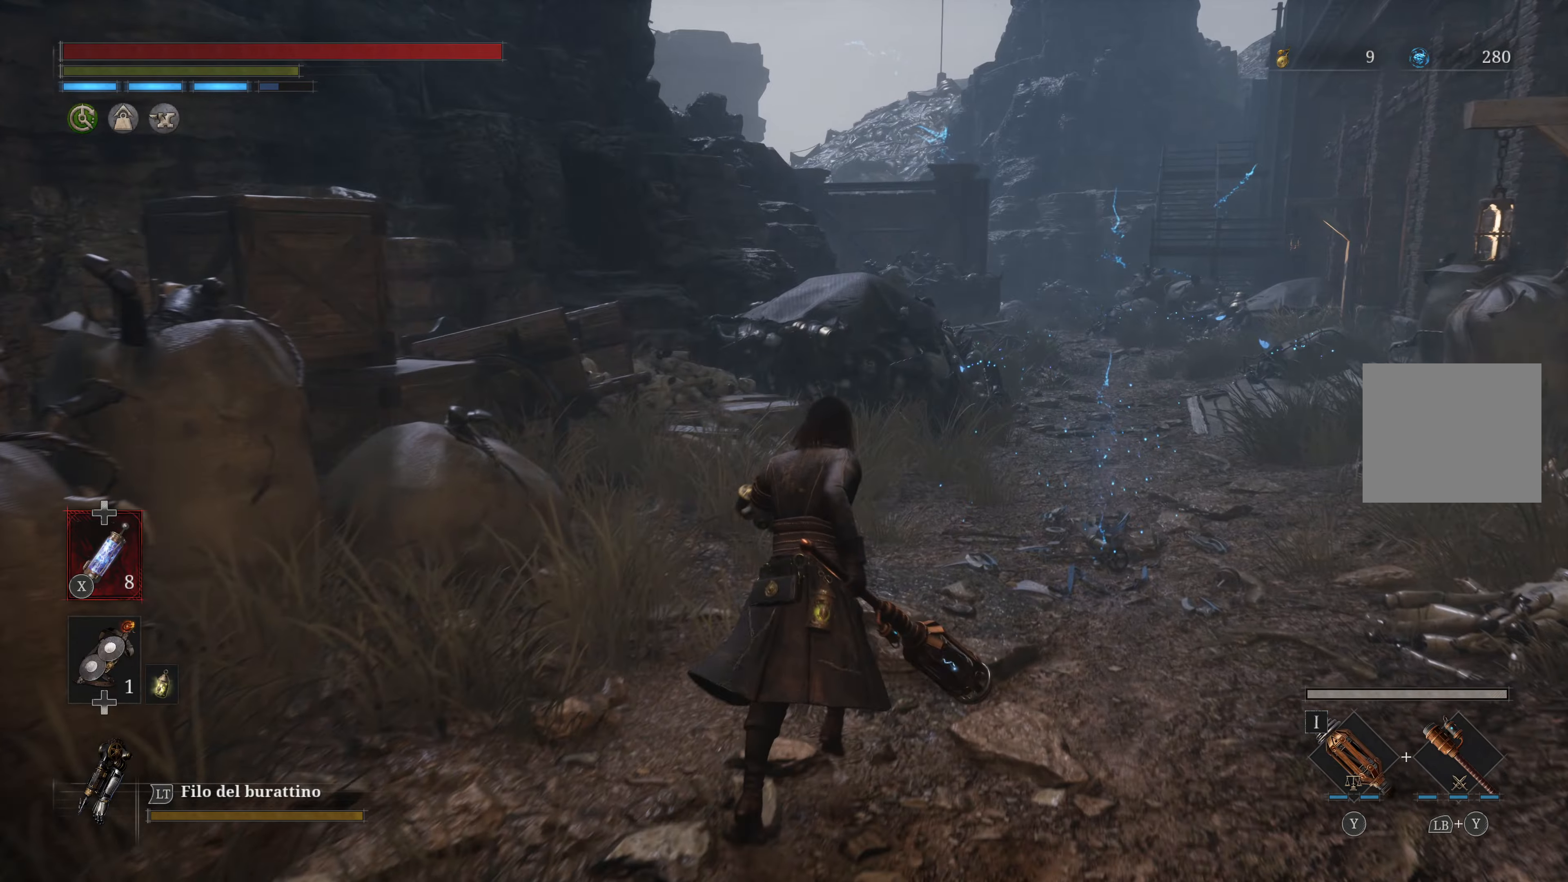
{"buttons": [], "left_stick": "up", "right_stick": "center", "events": [[34, "left_stick", "up"], [34, "right_stick", "right"], [184, "right_stick", "center"]]}
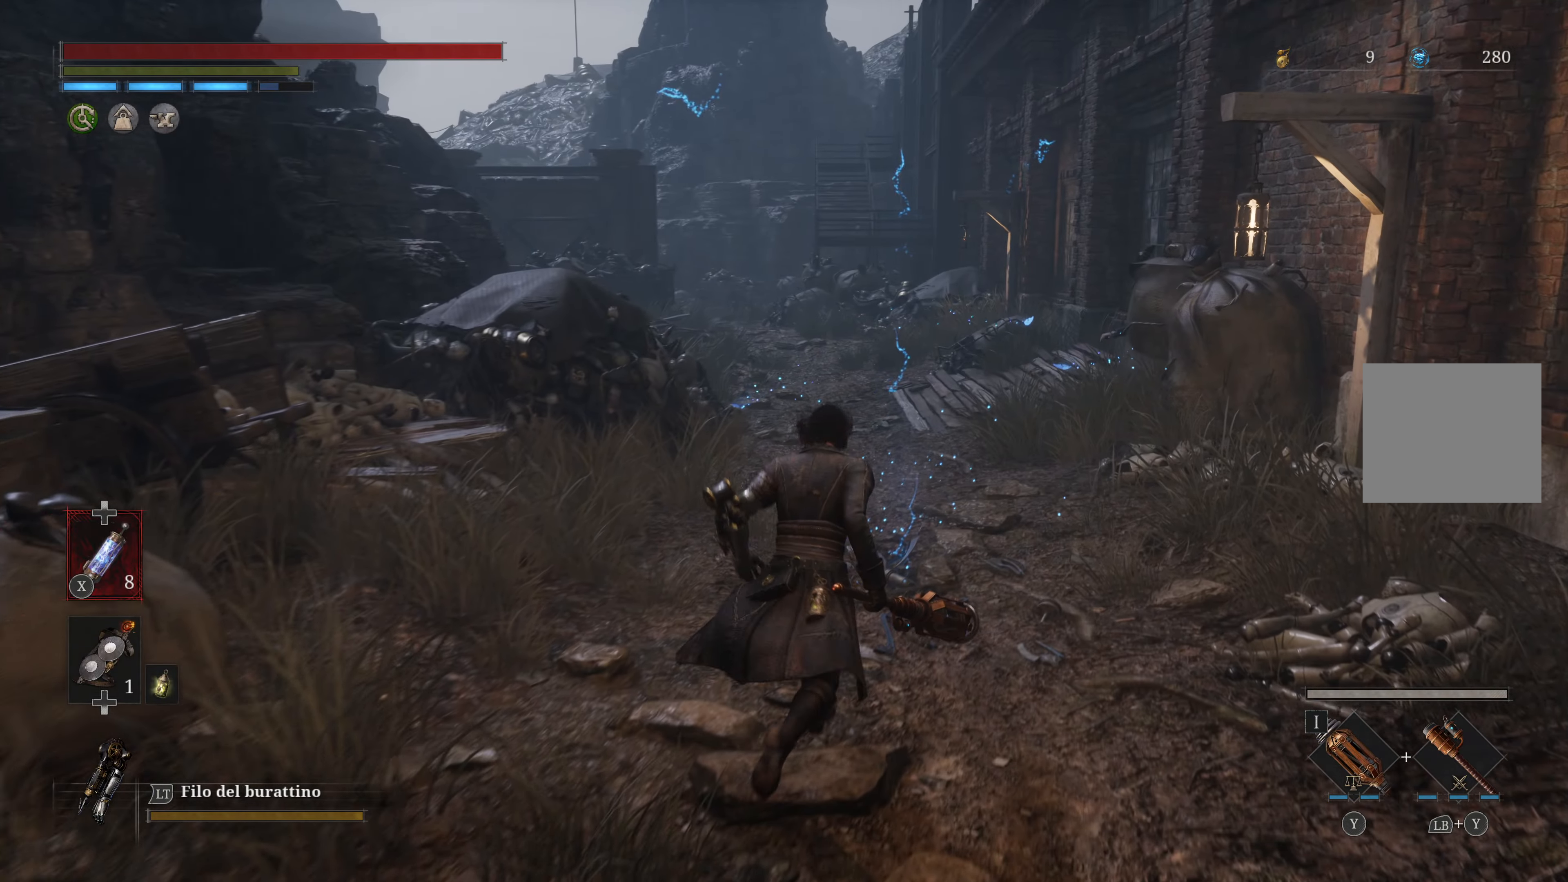
{"buttons": [], "left_stick": "up", "right_stick": "center", "events": []}
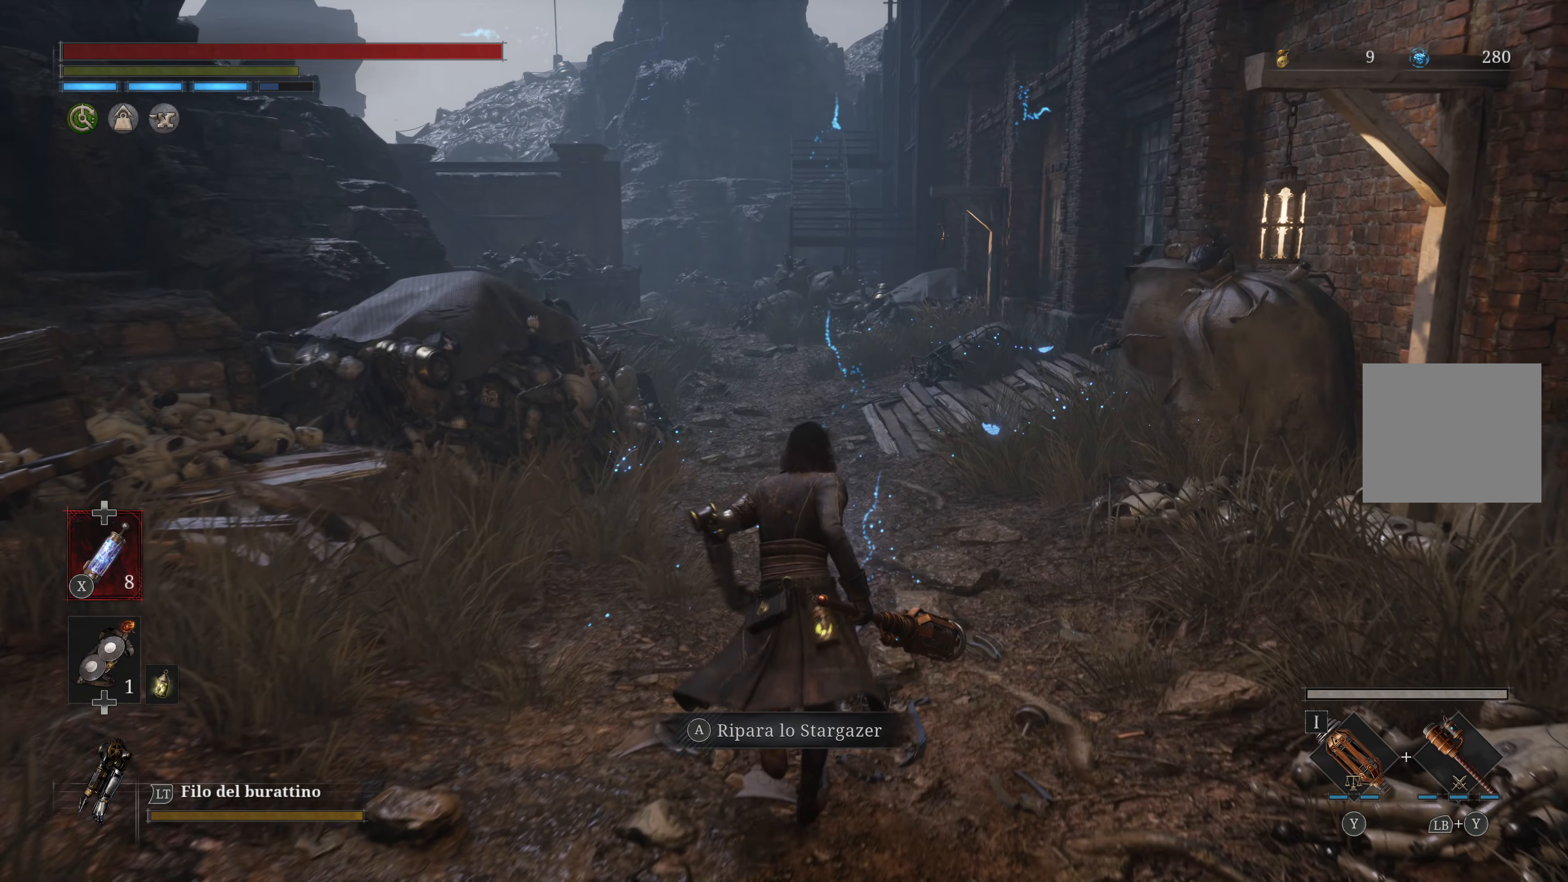
{"buttons": ["A"], "left_stick": "center", "right_stick": "center", "events": [[17, "left_stick", "center"], [500, "A", "down"]]}
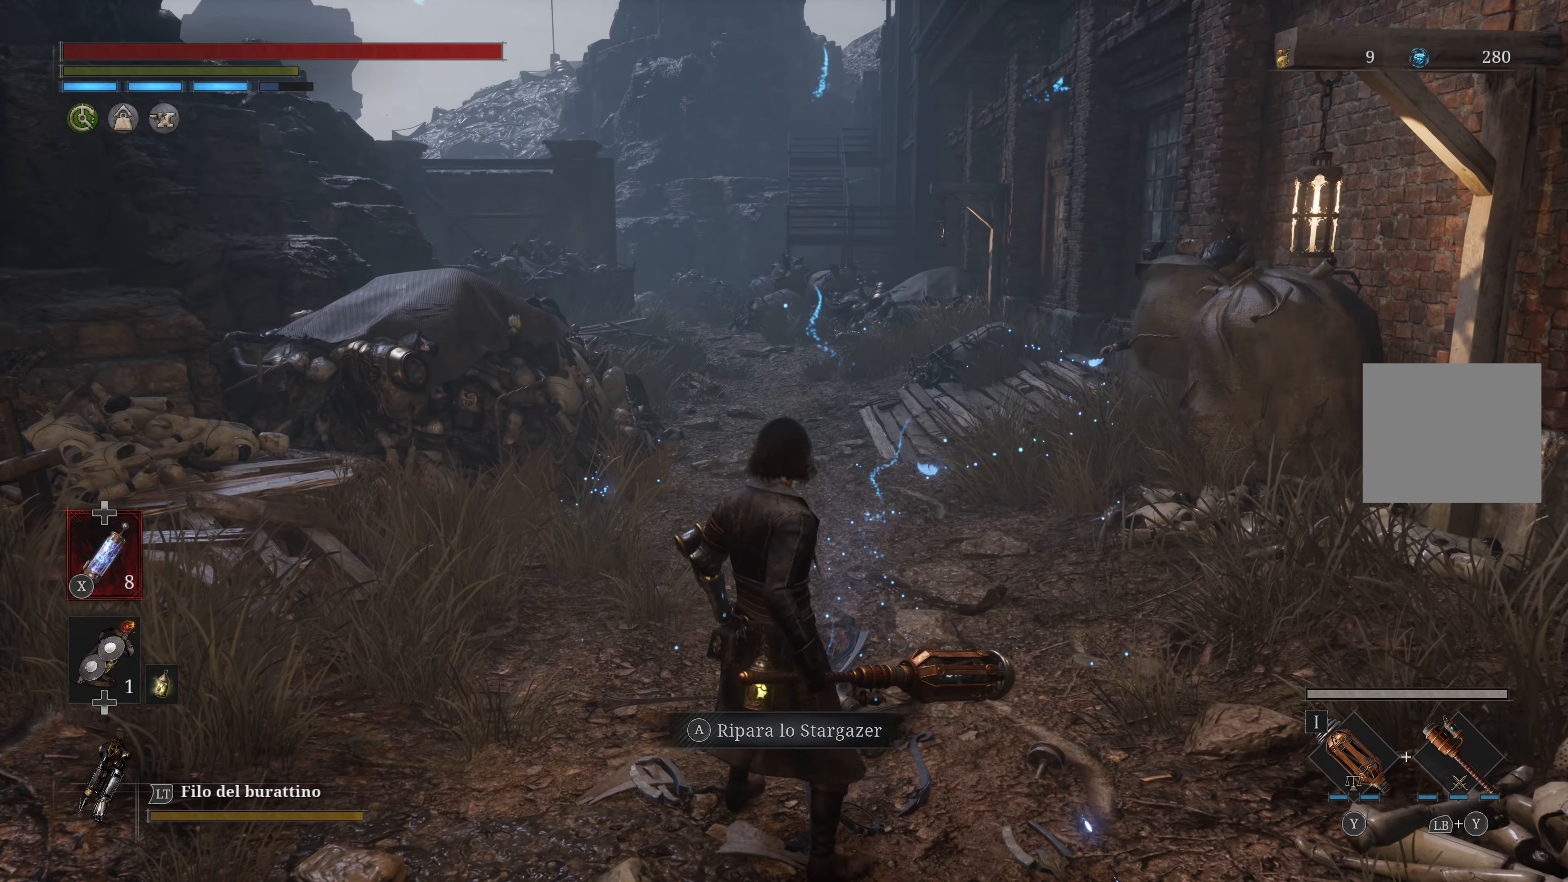
{"buttons": [], "left_stick": "center", "right_stick": "center", "events": [[150, "A", "up"]]}
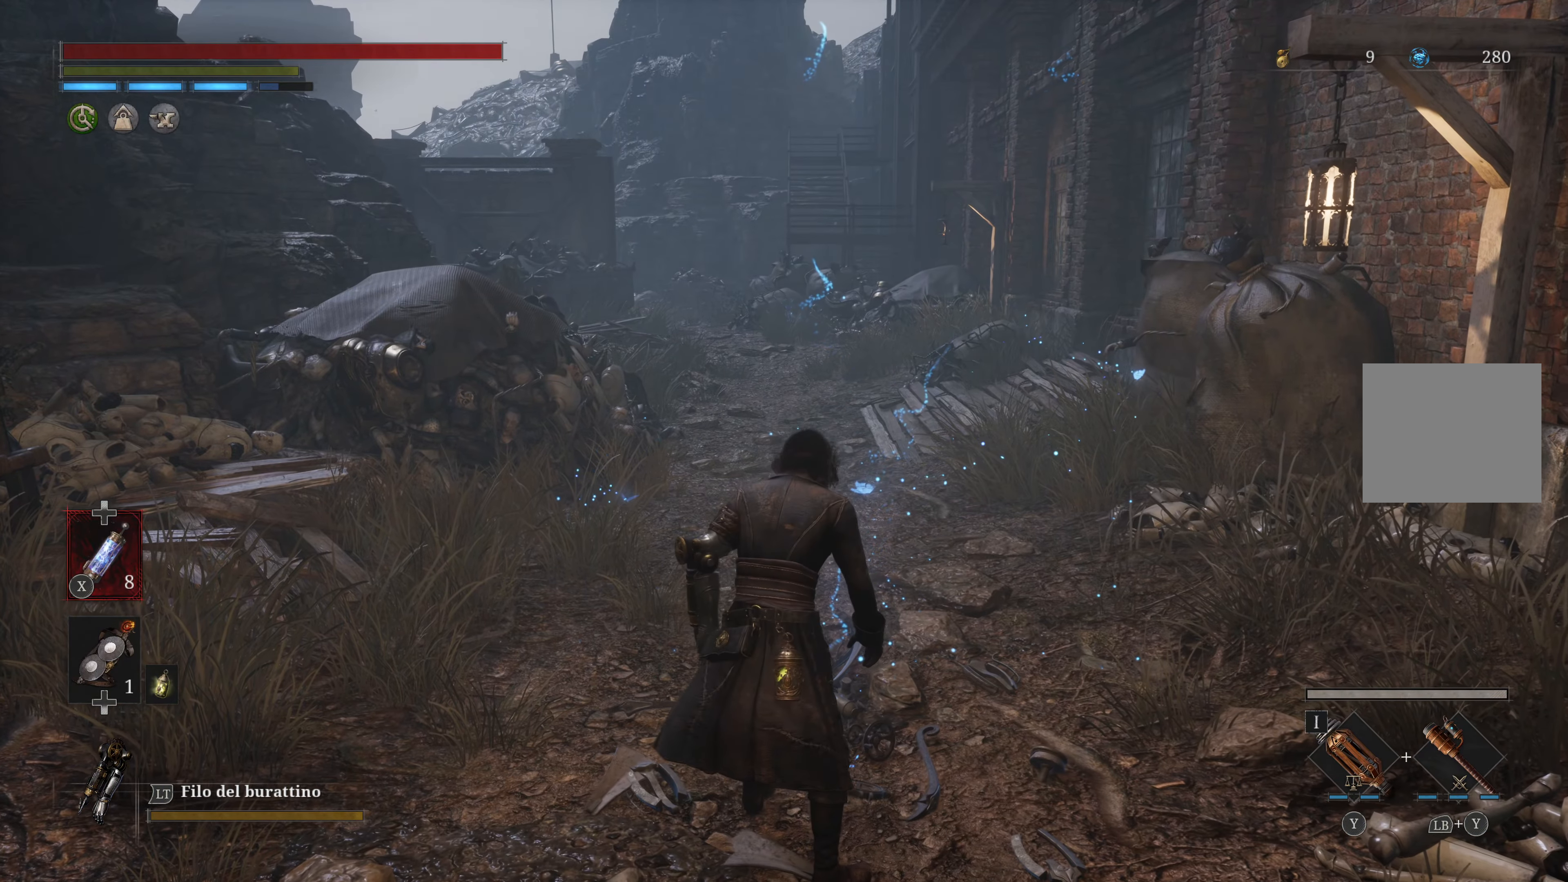
{"buttons": [], "left_stick": "center", "right_stick": "right", "events": [[350, "right_stick", "right"]]}
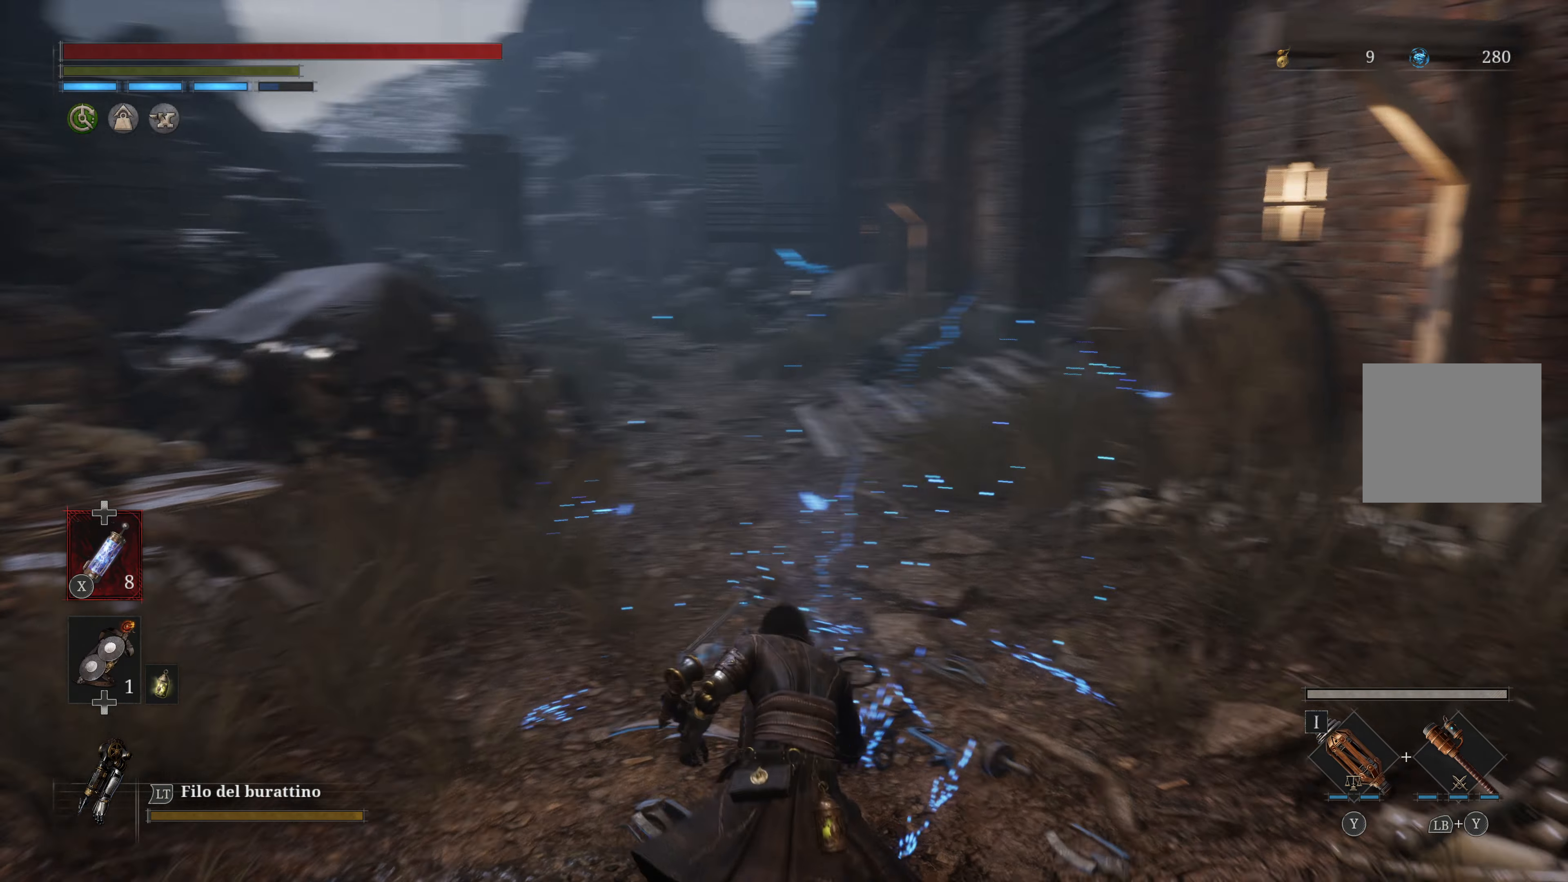
{"buttons": [], "left_stick": "center", "right_stick": "center", "events": [[467, "right_stick", "center"]]}
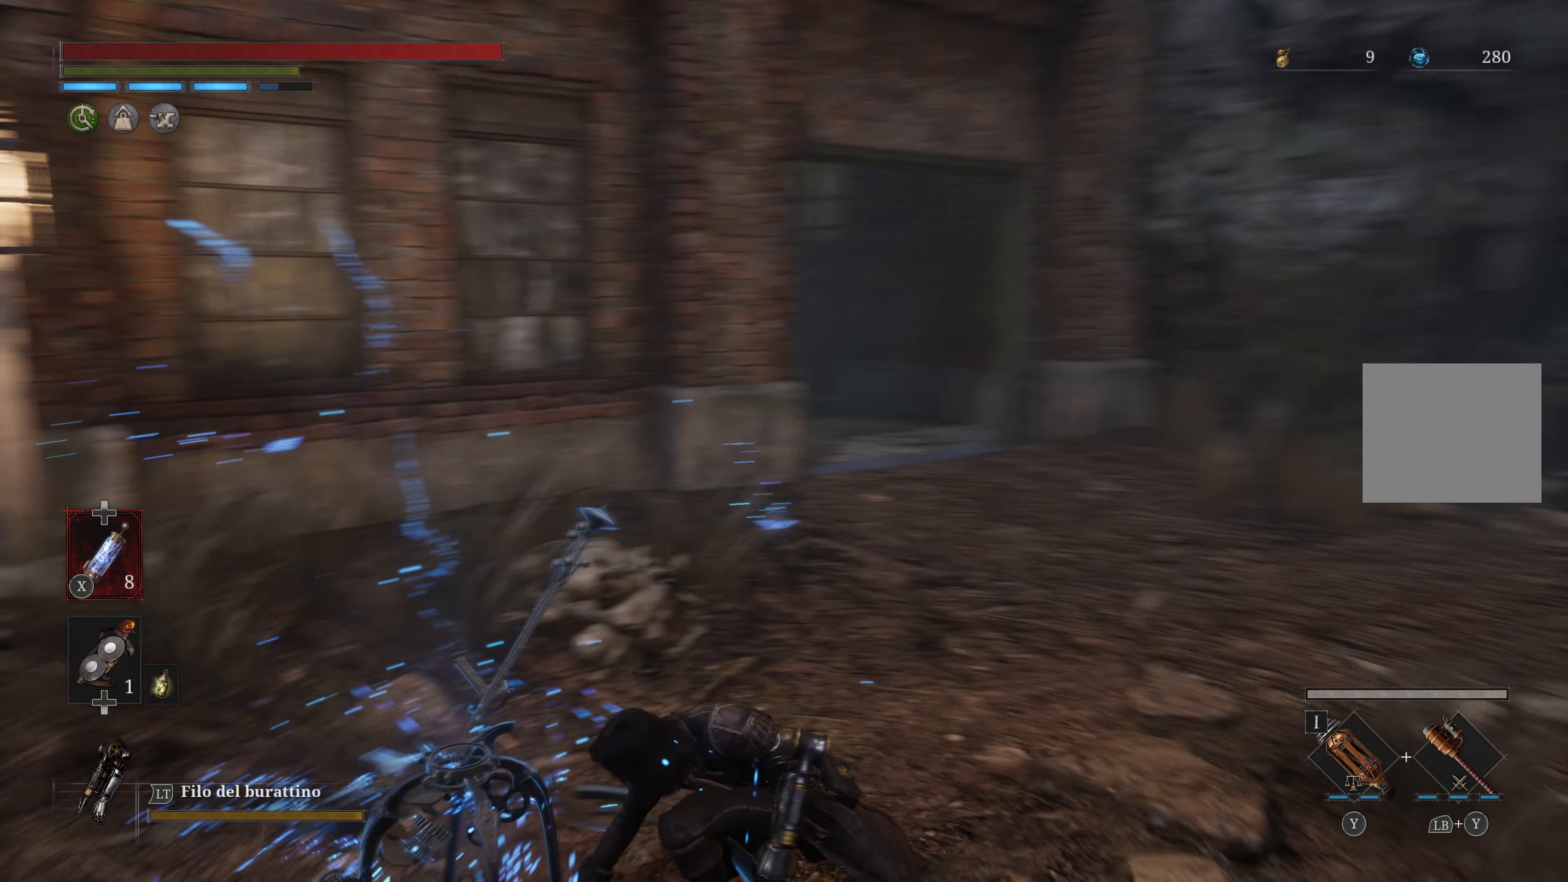
{"buttons": [], "left_stick": "center", "right_stick": "right", "events": [[167, "right_stick", "right"]]}
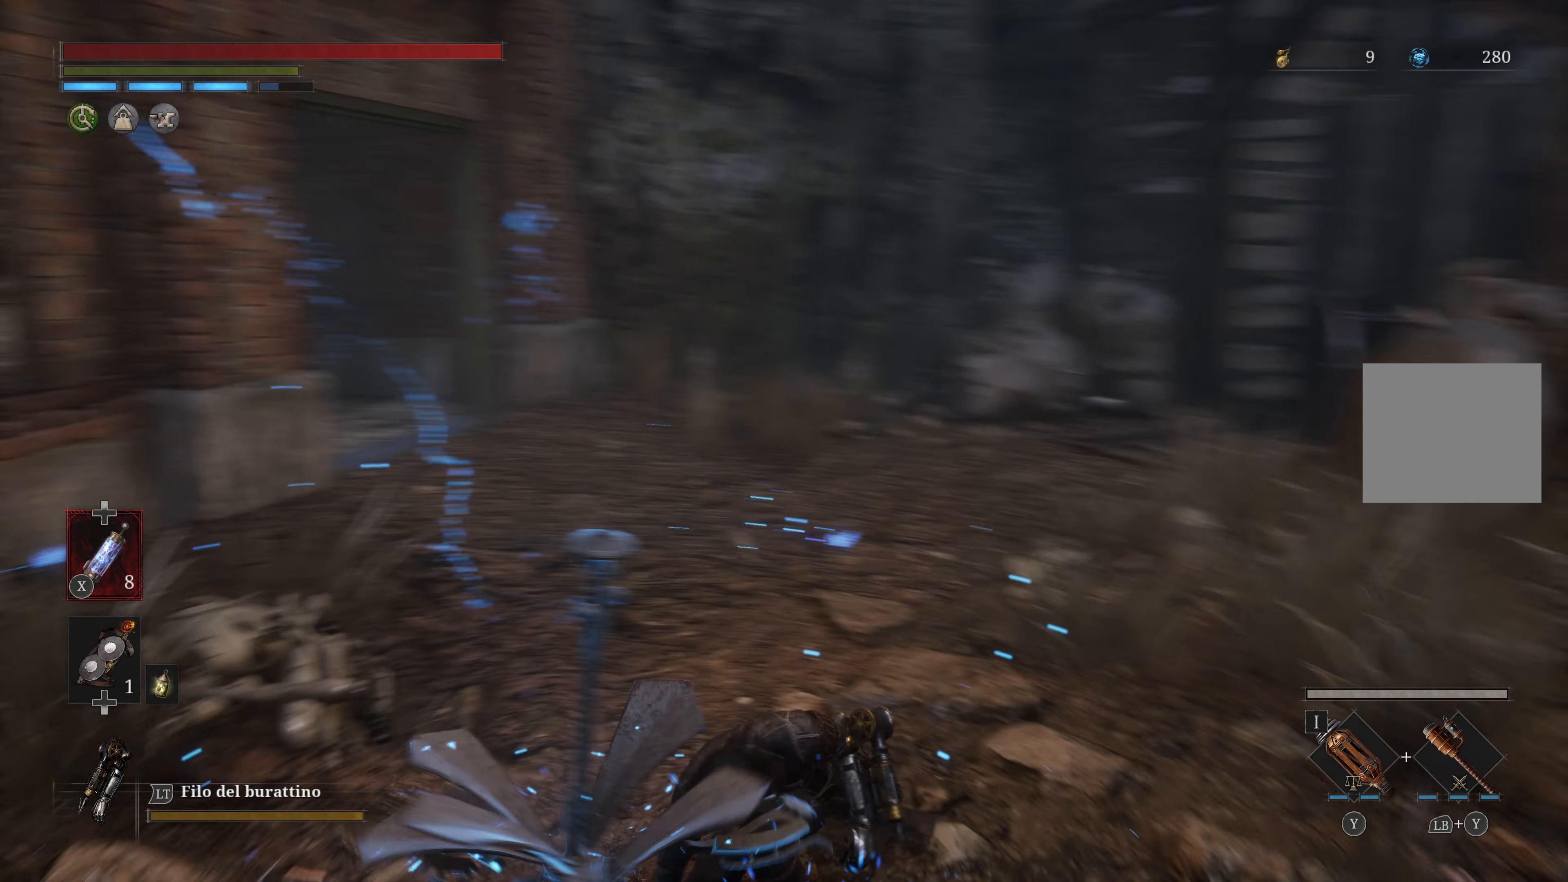
{"buttons": [], "left_stick": "center", "right_stick": "center", "events": [[50, "right_stick", "center"]]}
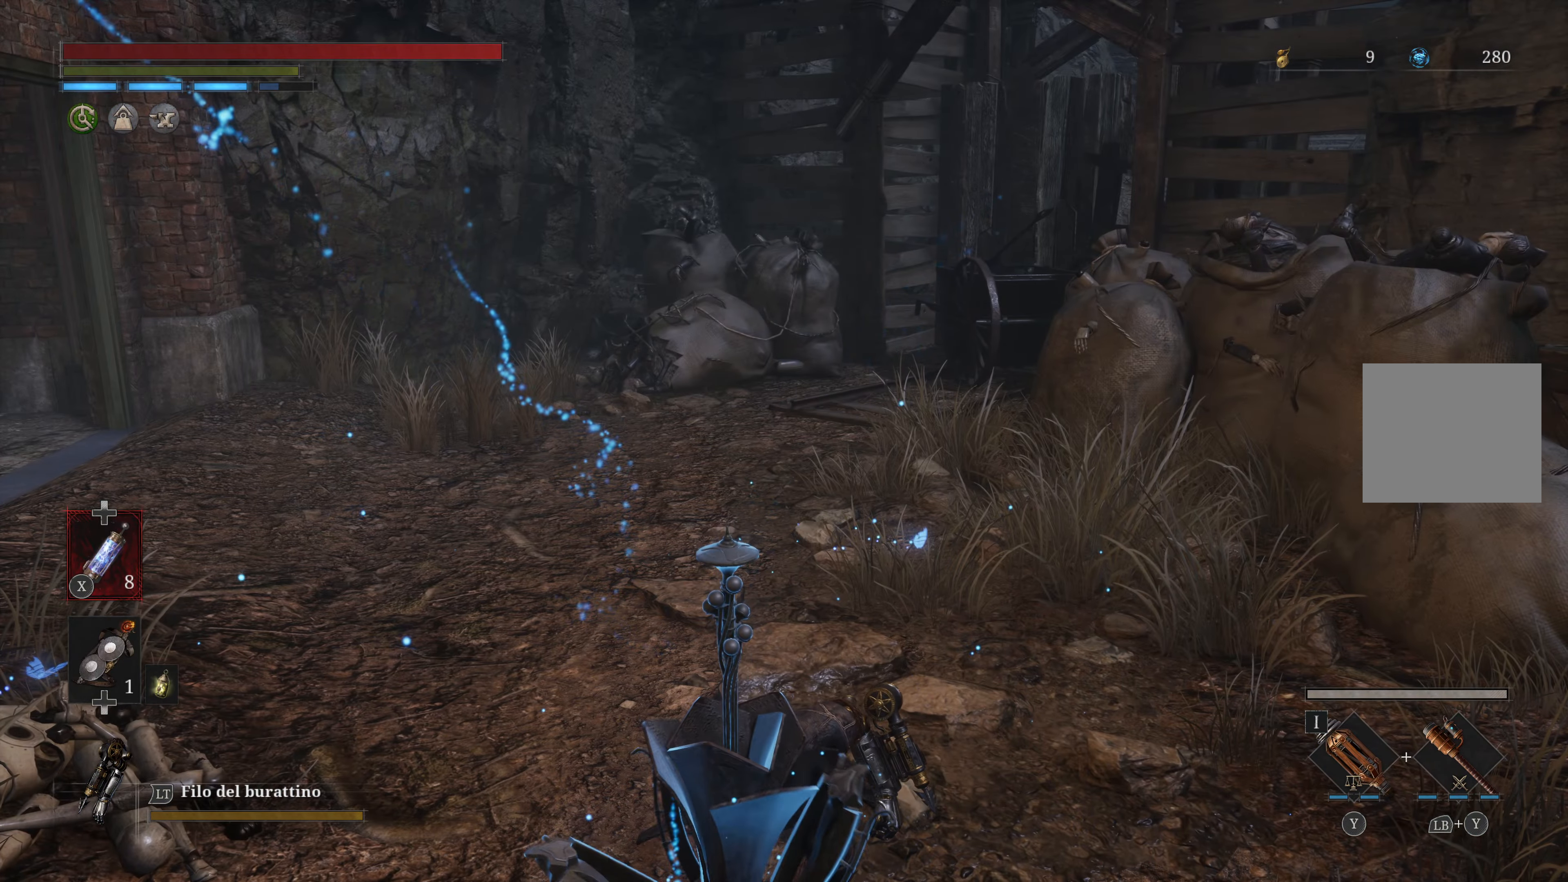
{"buttons": [], "left_stick": "center", "right_stick": "right", "events": [[317, "right_stick", "right"]]}
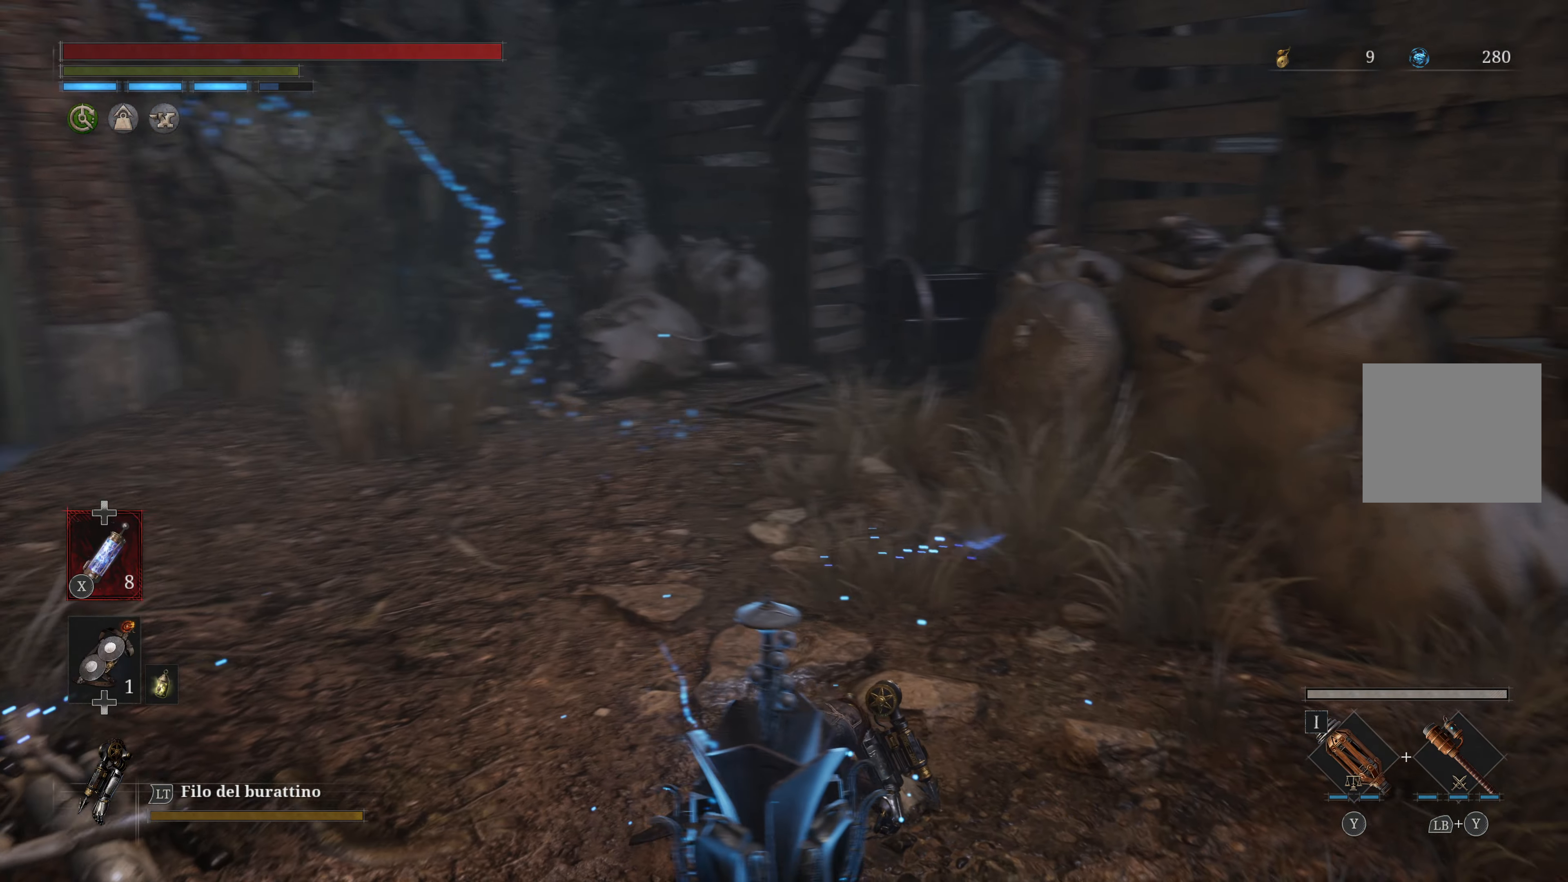
{"buttons": [], "left_stick": "center", "right_stick": "right", "events": [[234, "right_stick", "center"], [366, "right_stick", "right"]]}
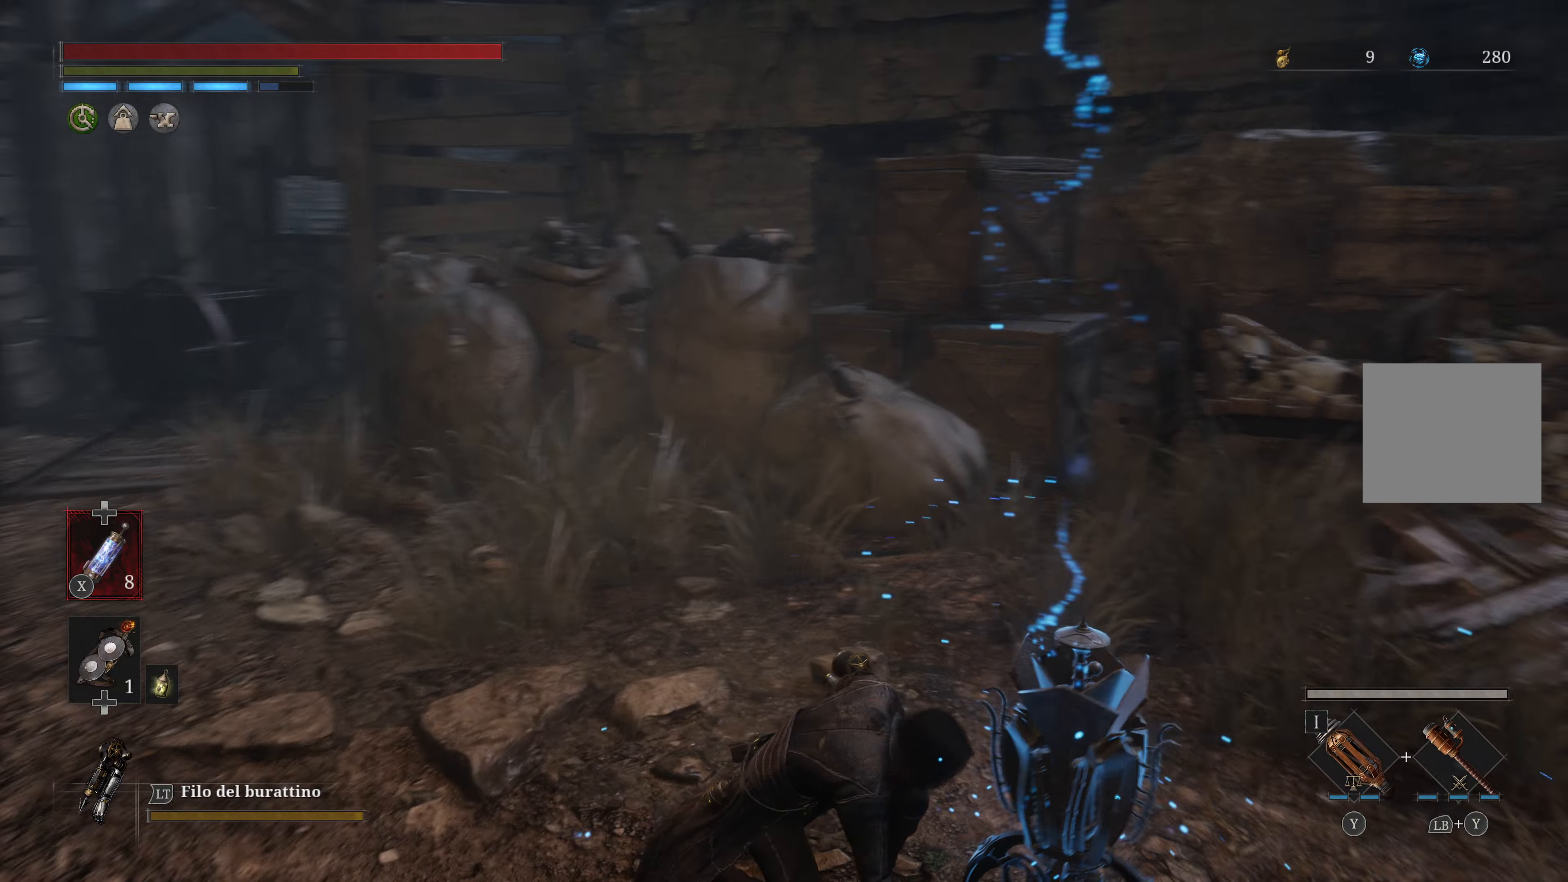
{"buttons": [], "left_stick": "center", "right_stick": "center", "events": [[383, "right_stick", "center"]]}
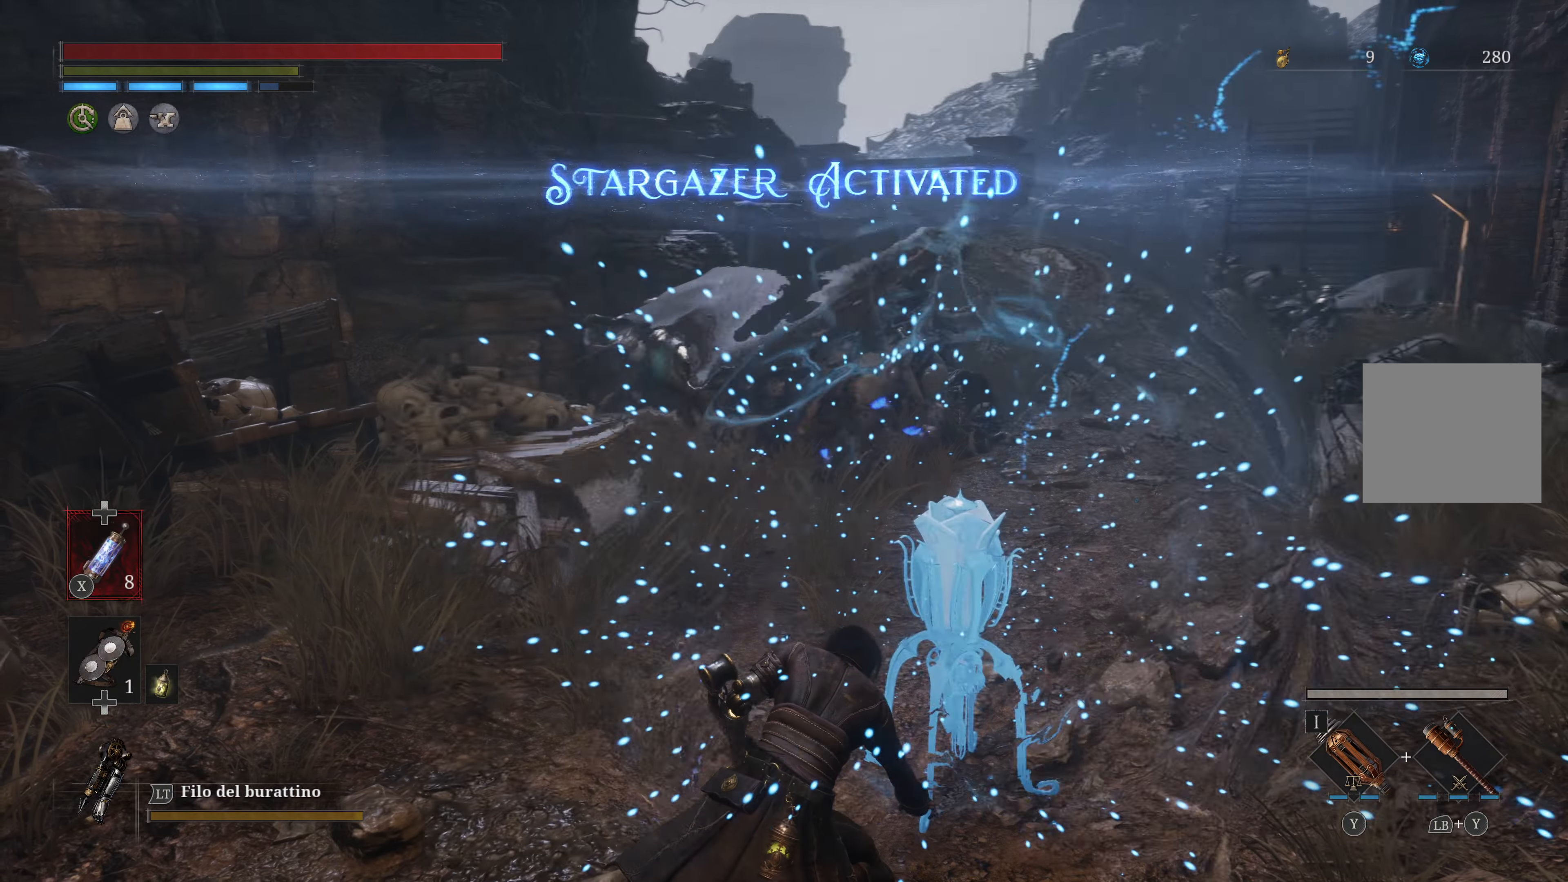
{"buttons": [], "left_stick": "center", "right_stick": "center", "events": []}
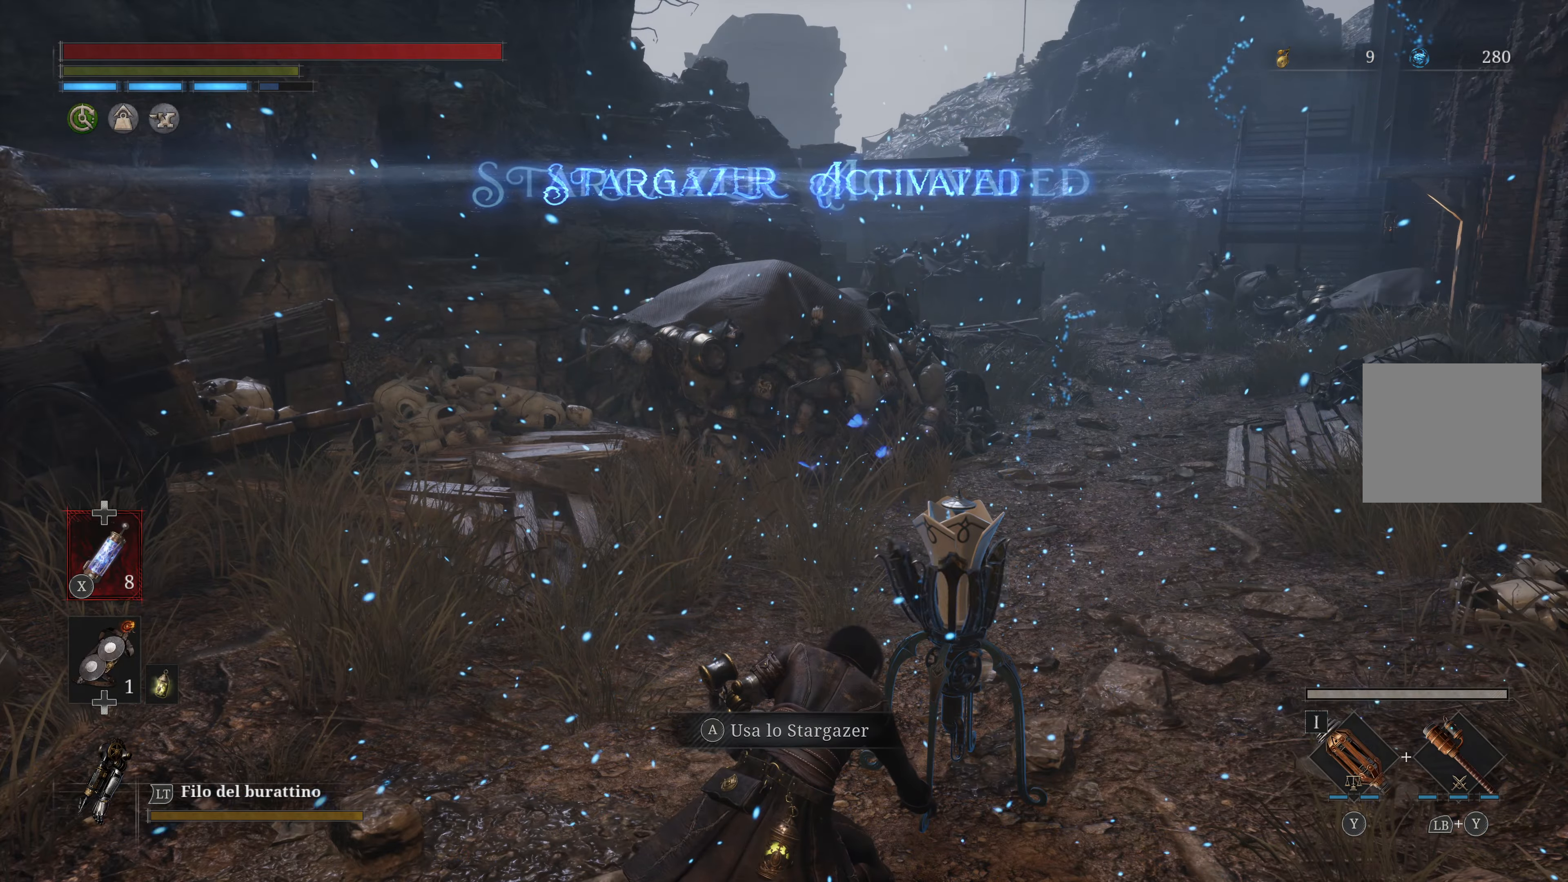
{"buttons": [], "left_stick": "center", "right_stick": "center", "events": [[133, "right_stick", "right"], [366, "right_stick", "center"]]}
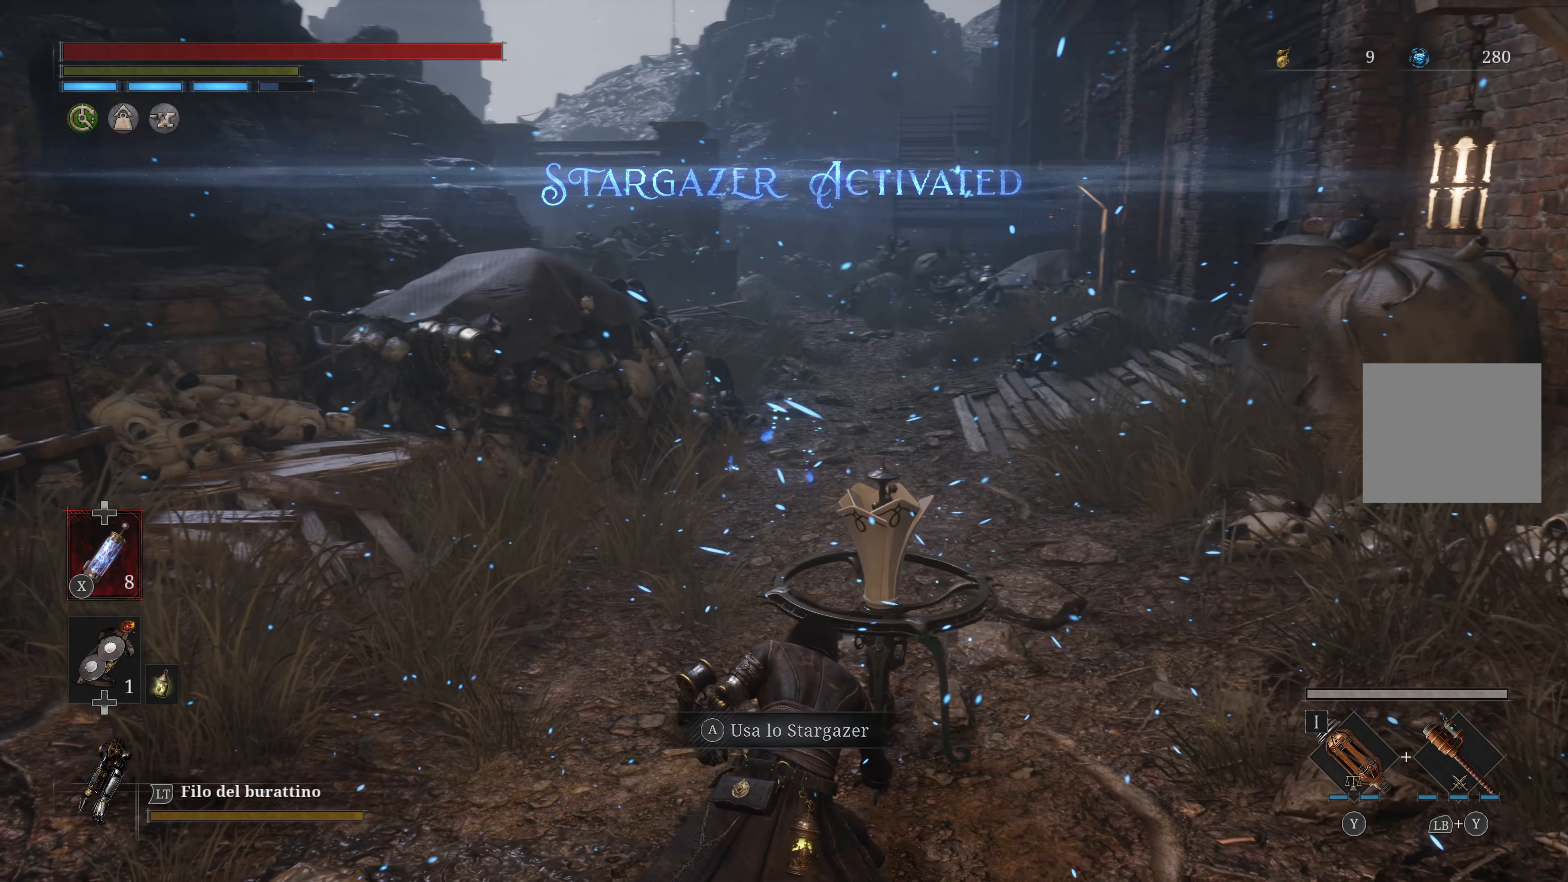
{"buttons": [], "left_stick": "center", "right_stick": "right", "events": [[350, "right_stick", "right"]]}
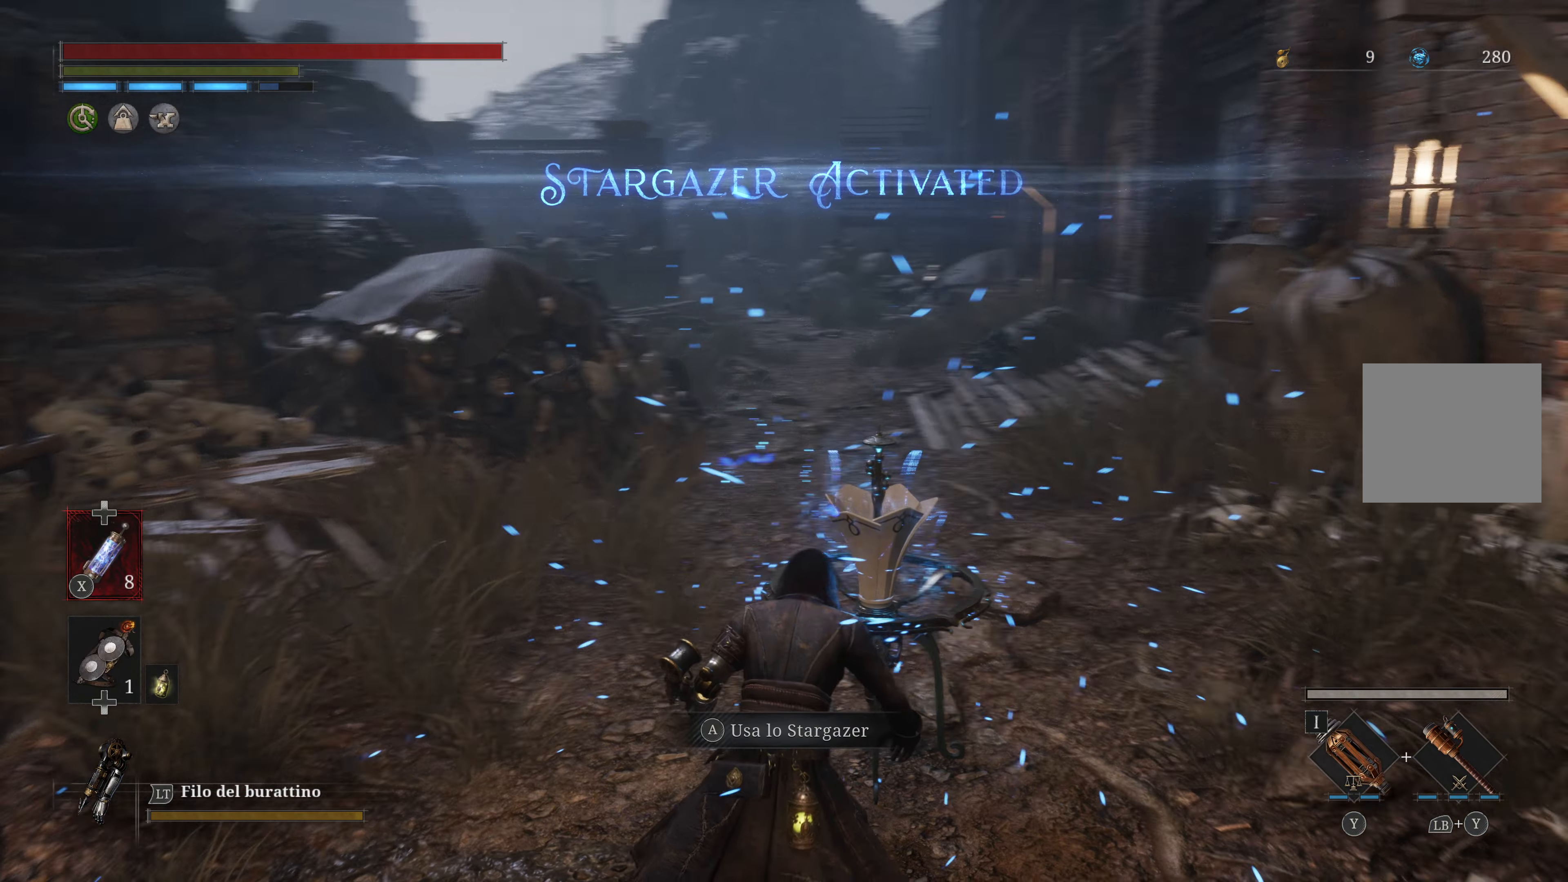
{"buttons": [], "left_stick": "center", "right_stick": "center", "events": [[100, "right_stick", "center"]]}
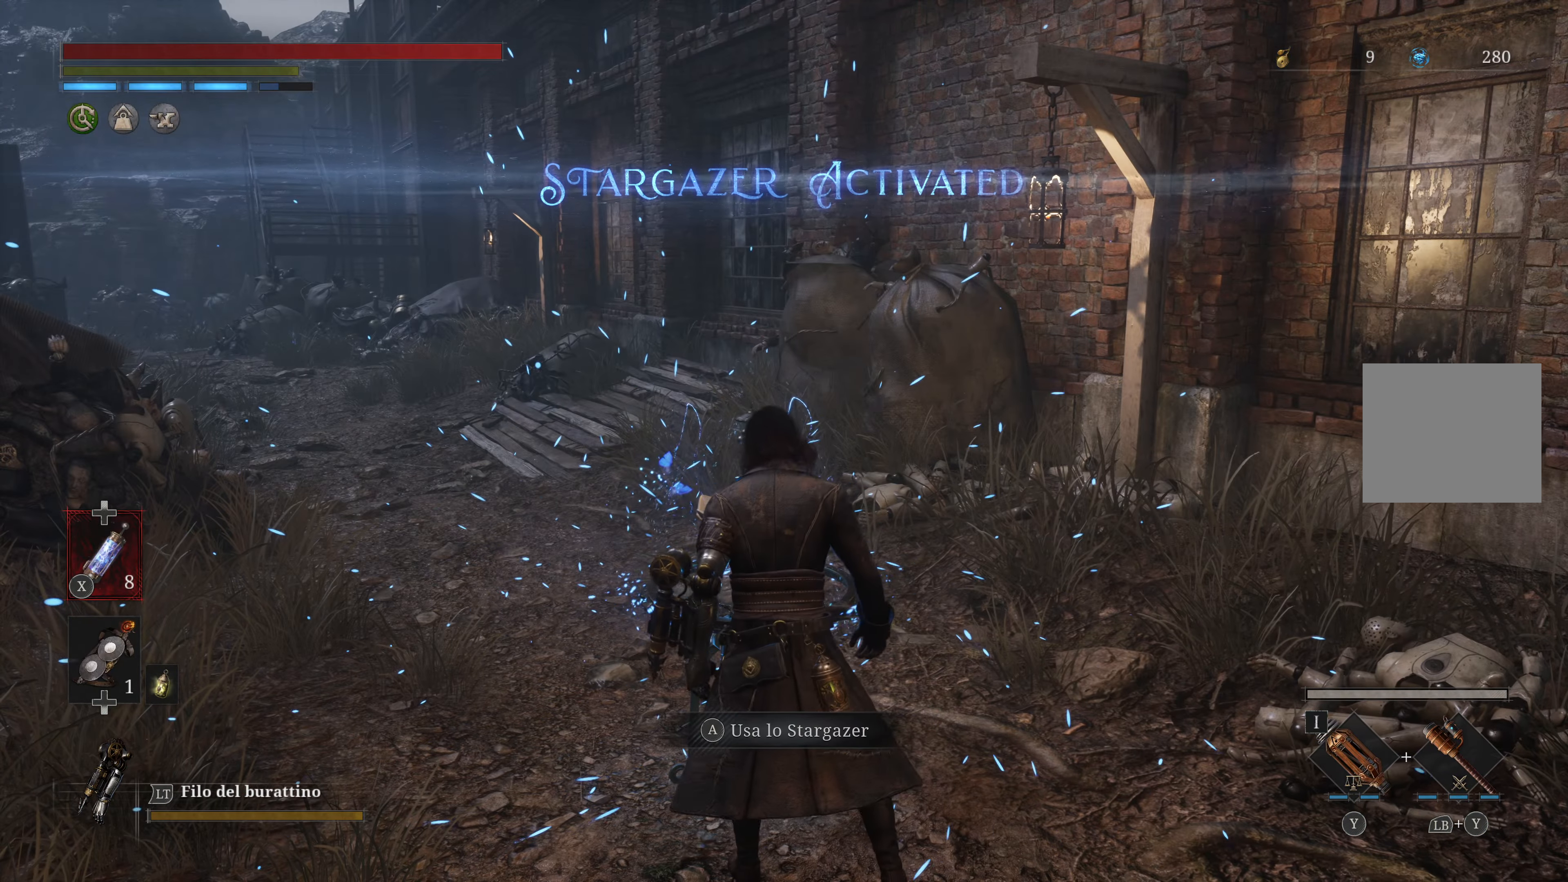
{"buttons": [], "left_stick": "center", "right_stick": "center", "events": []}
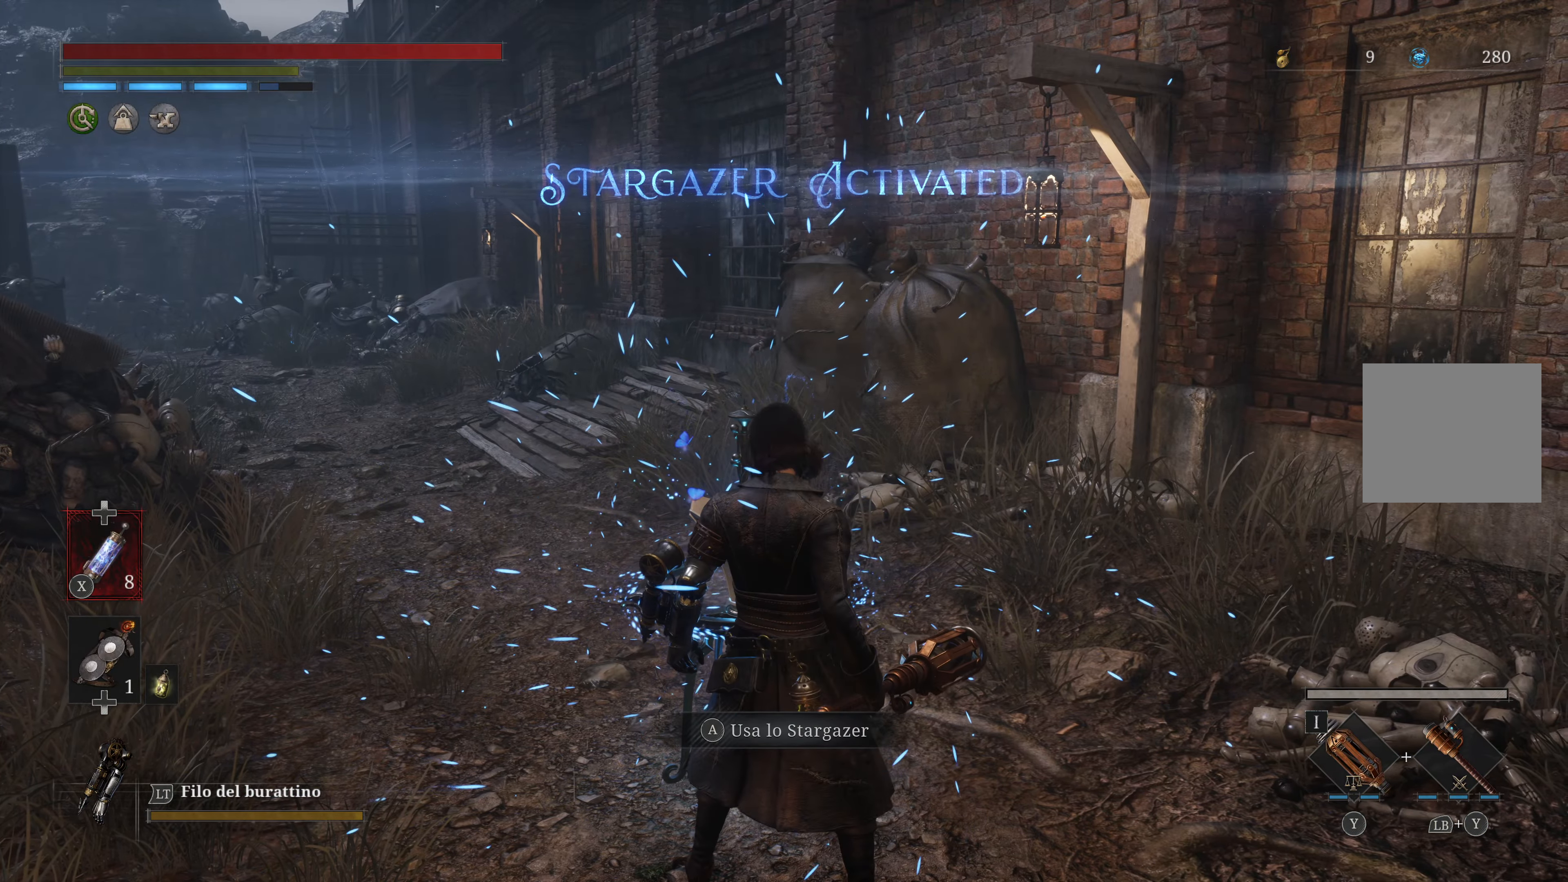
{"buttons": [], "left_stick": "center", "right_stick": "center", "events": []}
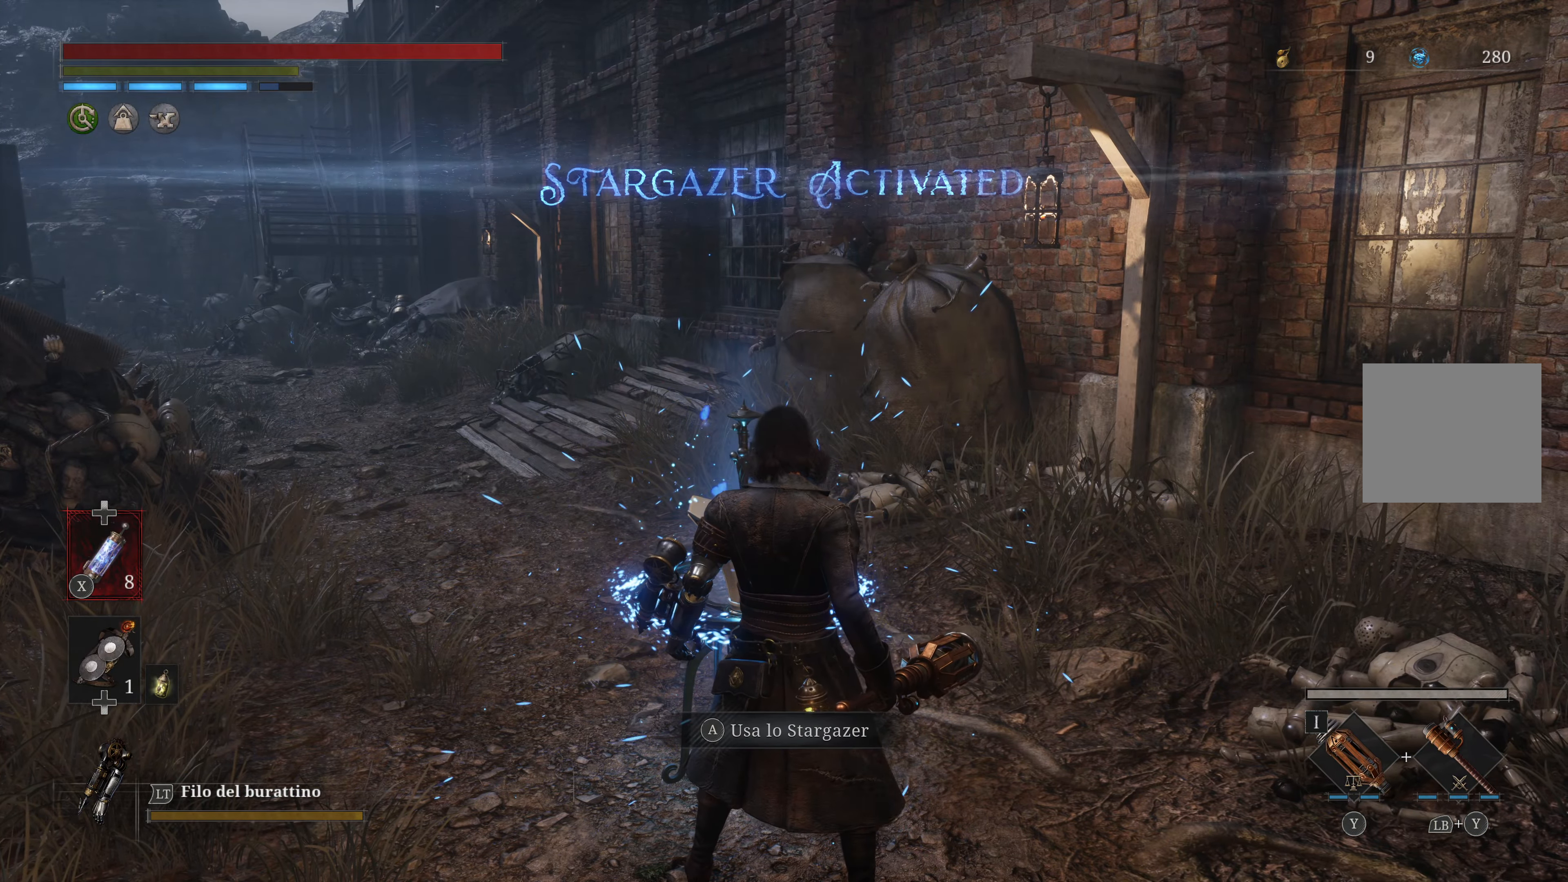
{"buttons": [], "left_stick": "center", "right_stick": "left", "events": [[183, "right_stick", "left"]]}
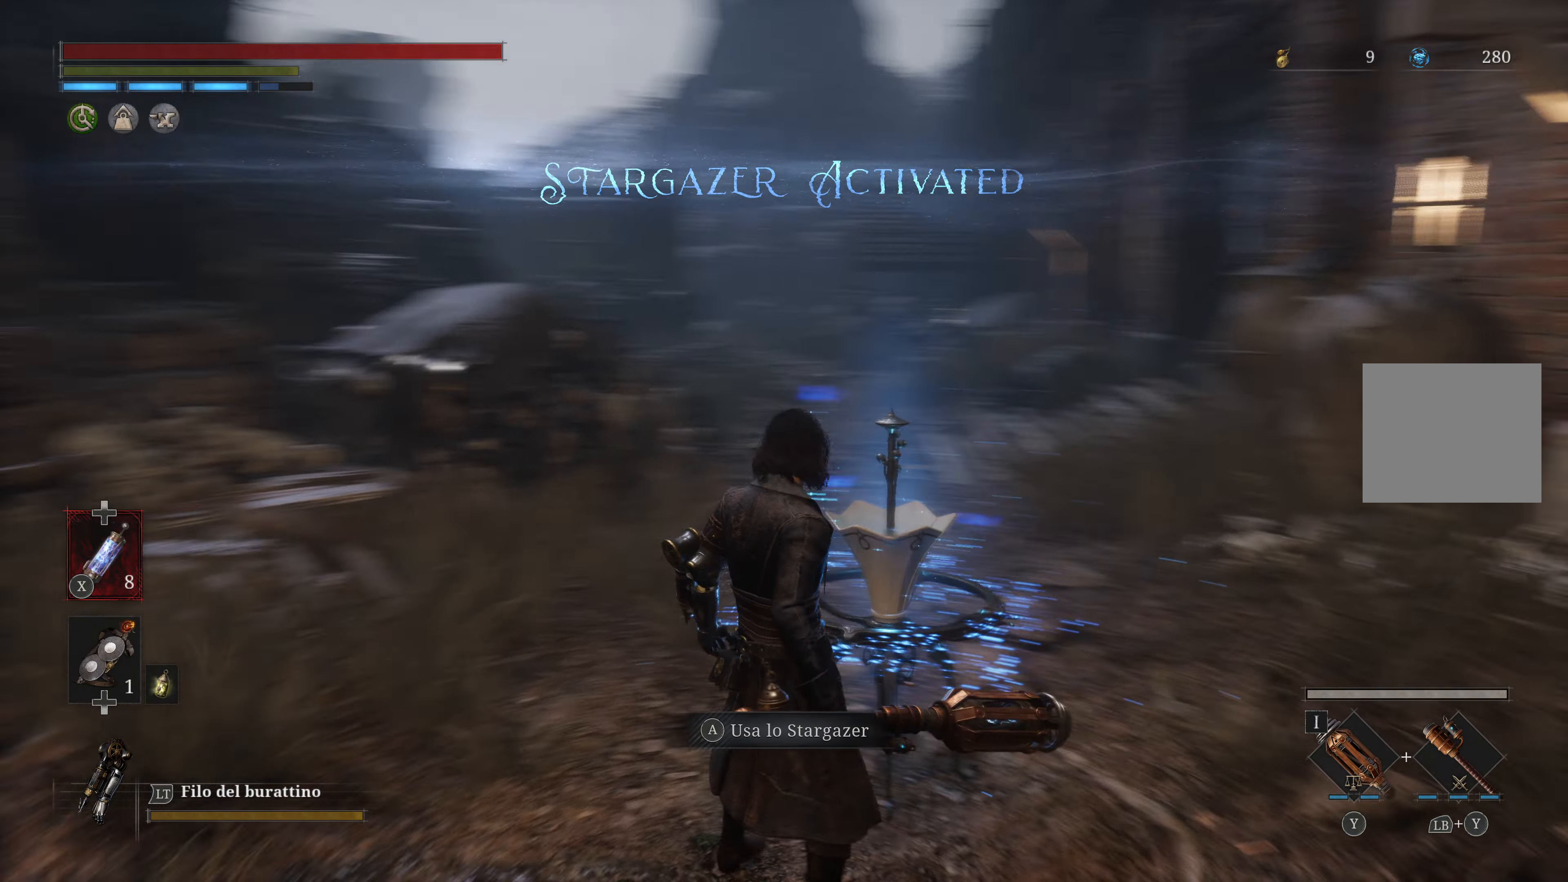
{"buttons": [], "left_stick": "center", "right_stick": "center", "events": [[33, "right_stick", "center"]]}
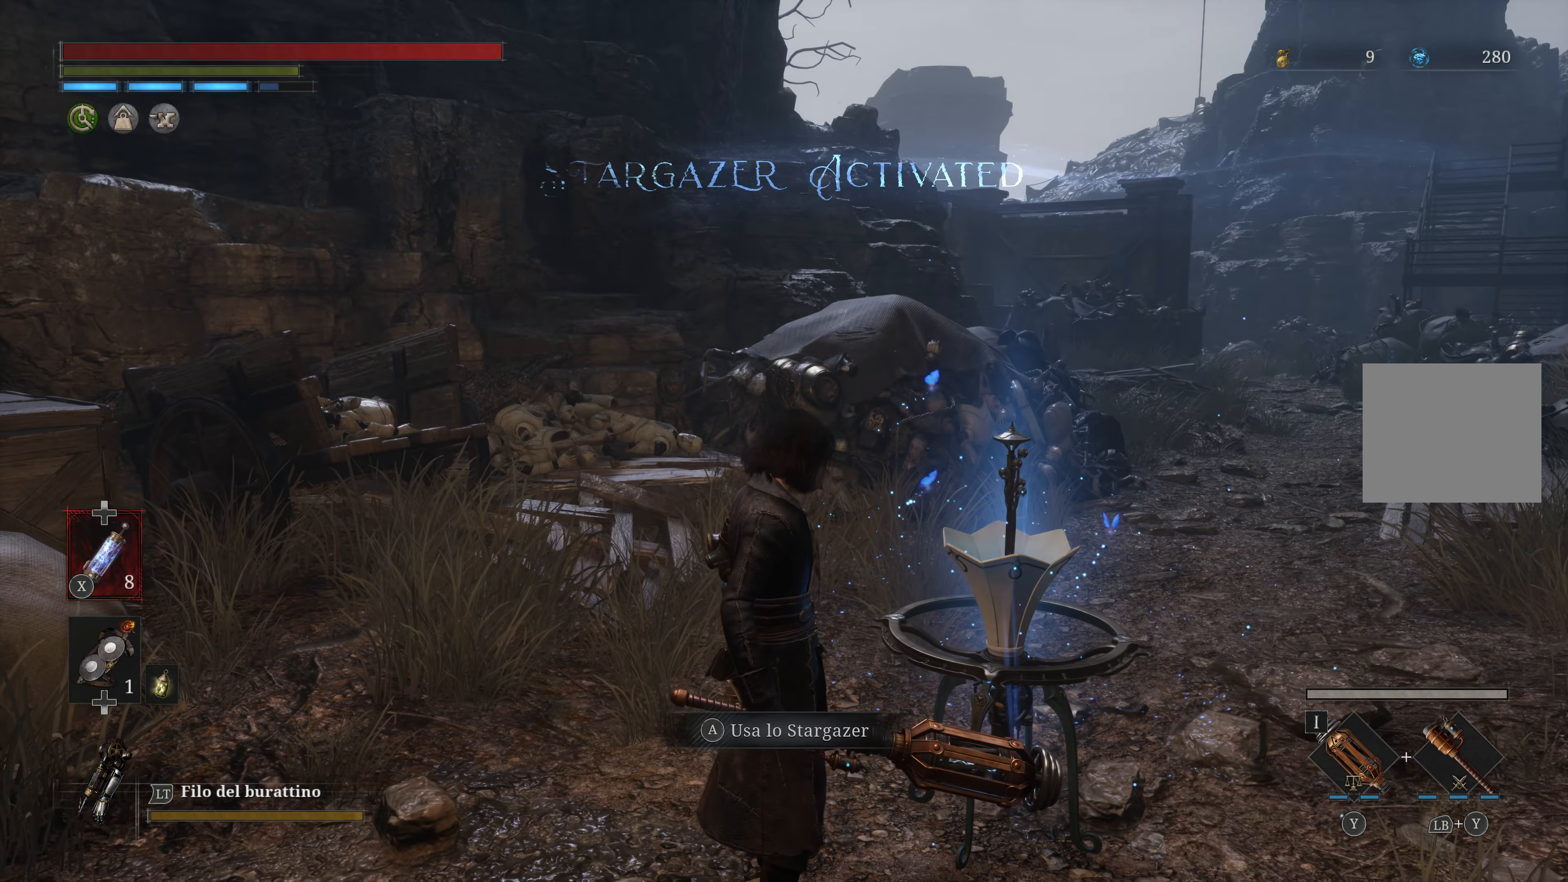
{"buttons": [], "left_stick": "center", "right_stick": "center", "events": [[233, "left_stick", "down-left"], [433, "left_stick", "center"]]}
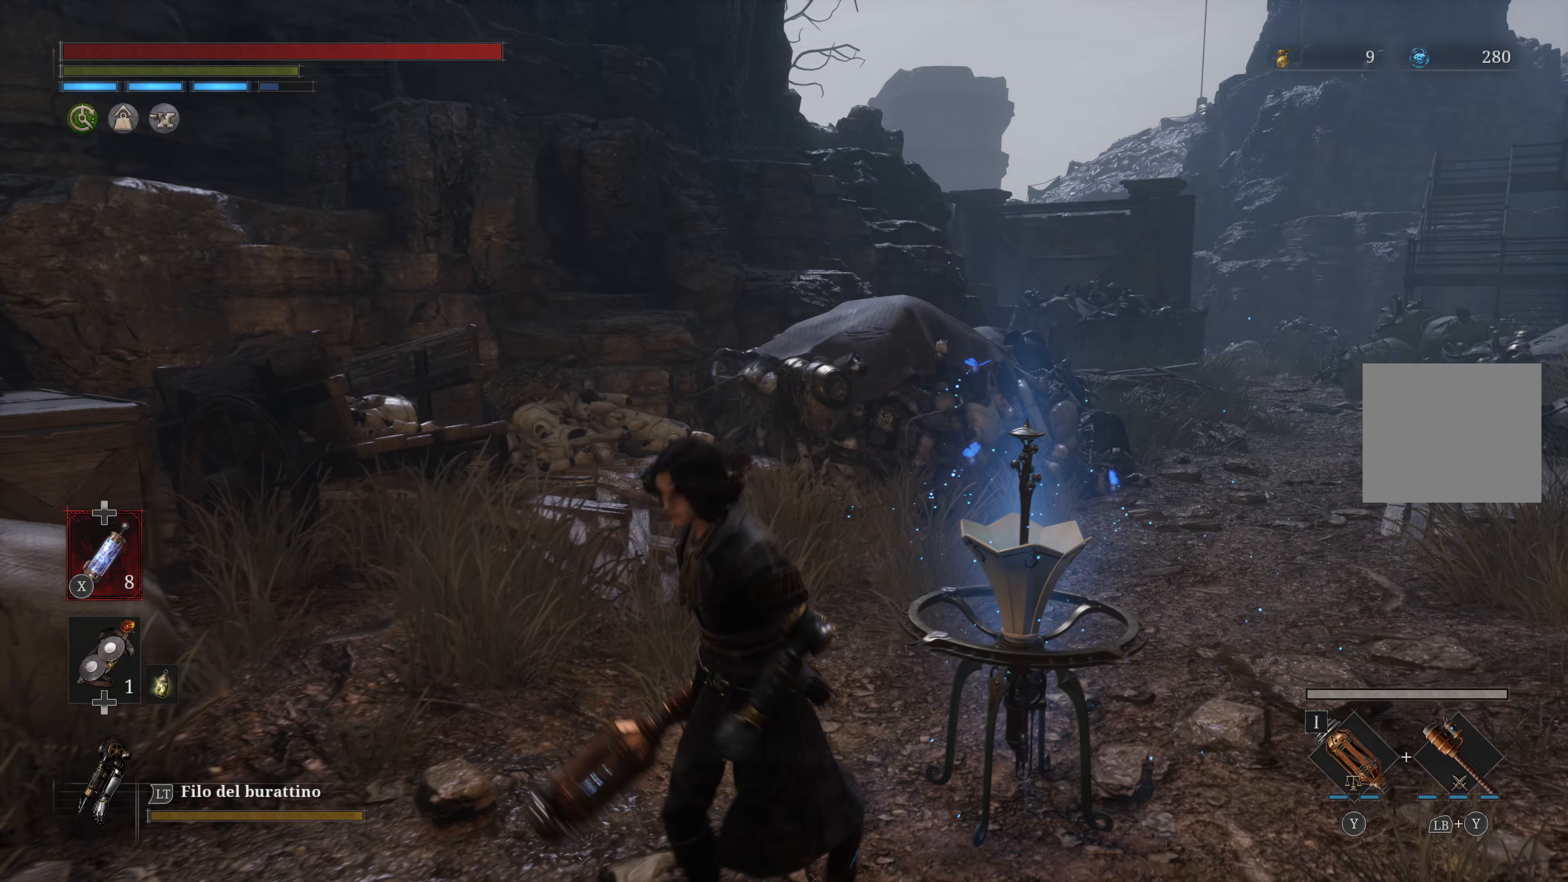
{"buttons": [], "left_stick": "center", "right_stick": "center", "events": []}
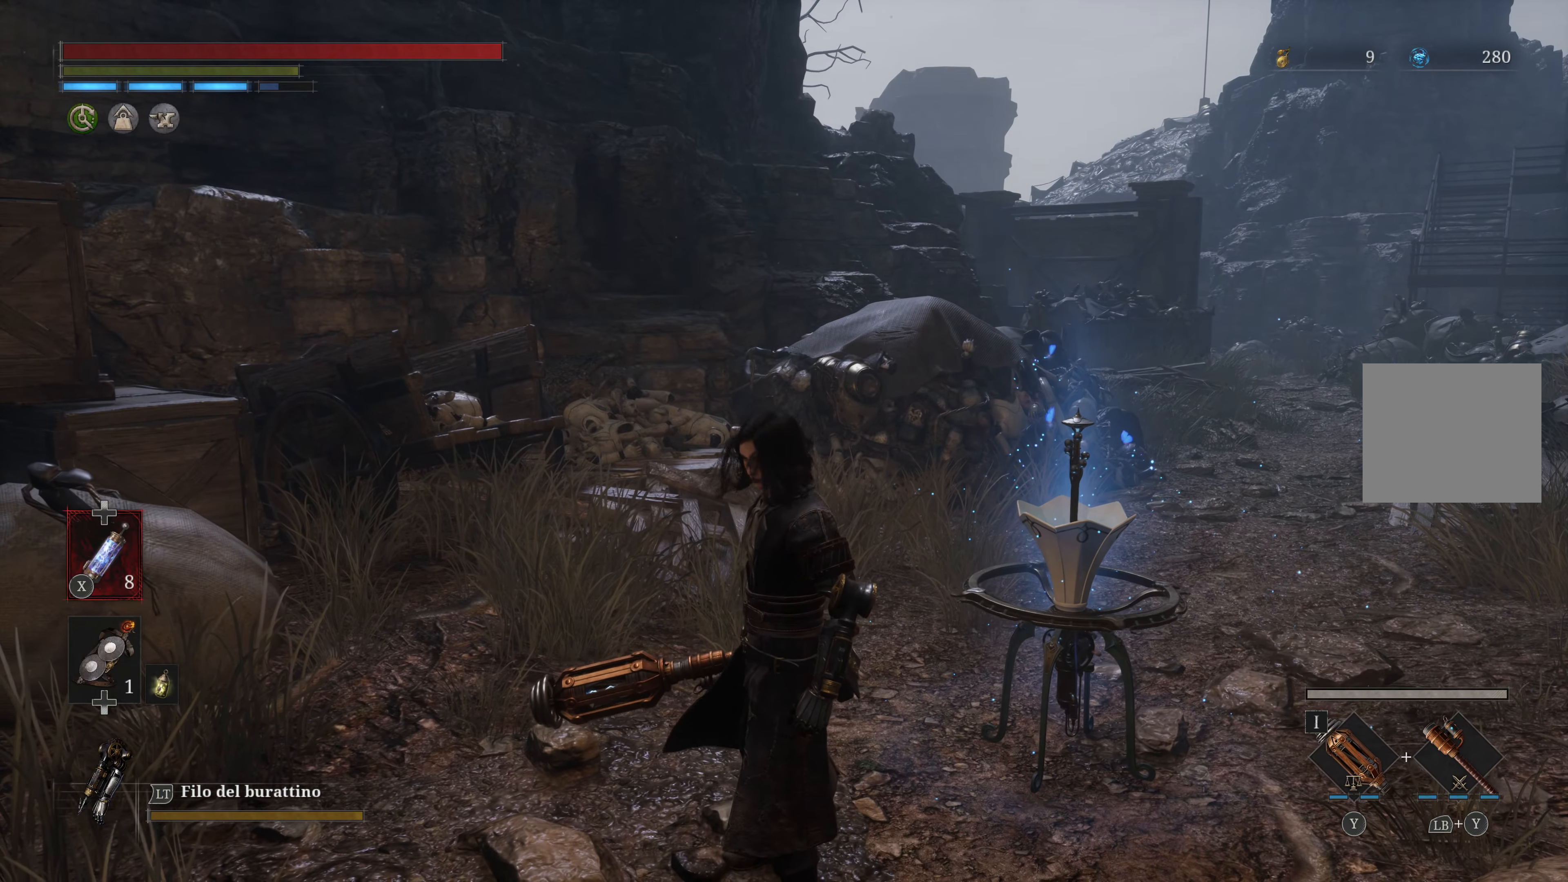
{"buttons": [], "left_stick": "center", "right_stick": "center", "events": []}
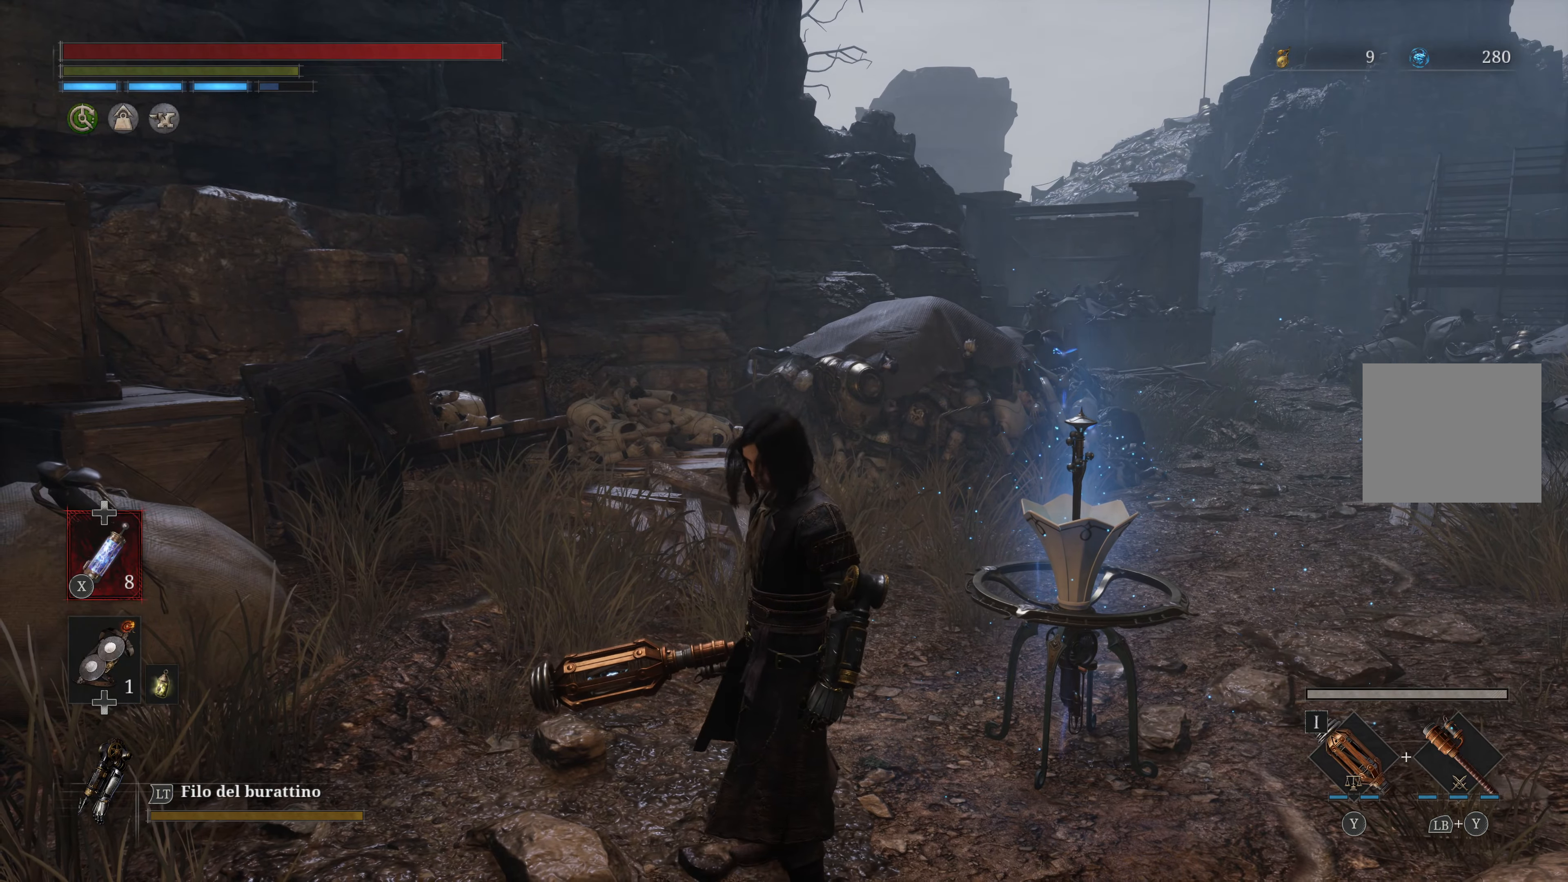
{"buttons": [], "left_stick": "center", "right_stick": "up-right", "events": [[500, "right_stick", "up-right"]]}
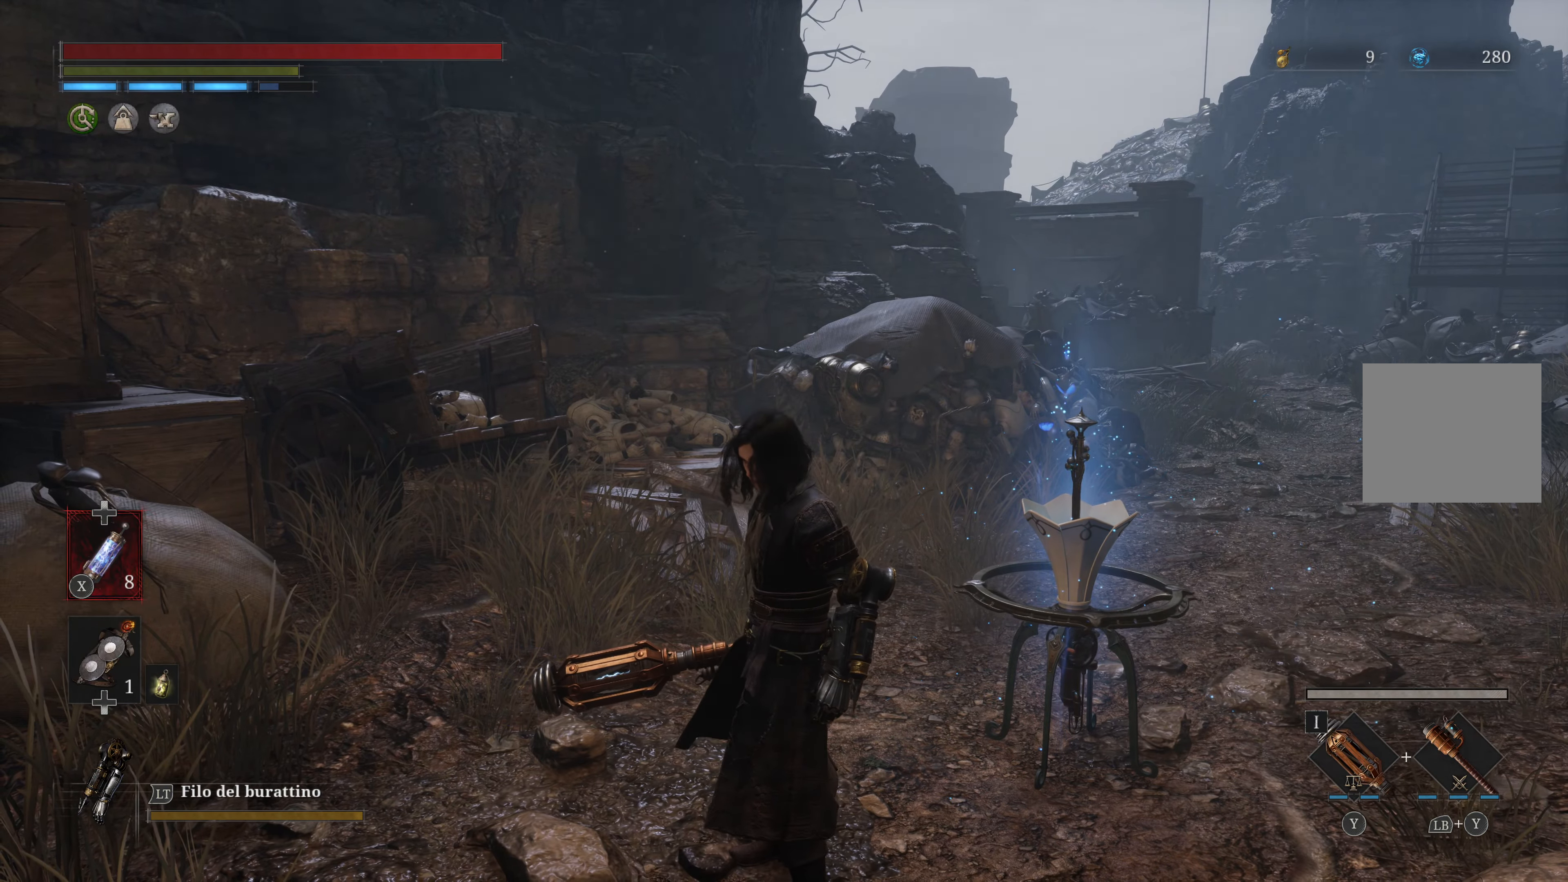
{"buttons": [], "left_stick": "center", "right_stick": "center", "events": [[300, "right_stick", "center"]]}